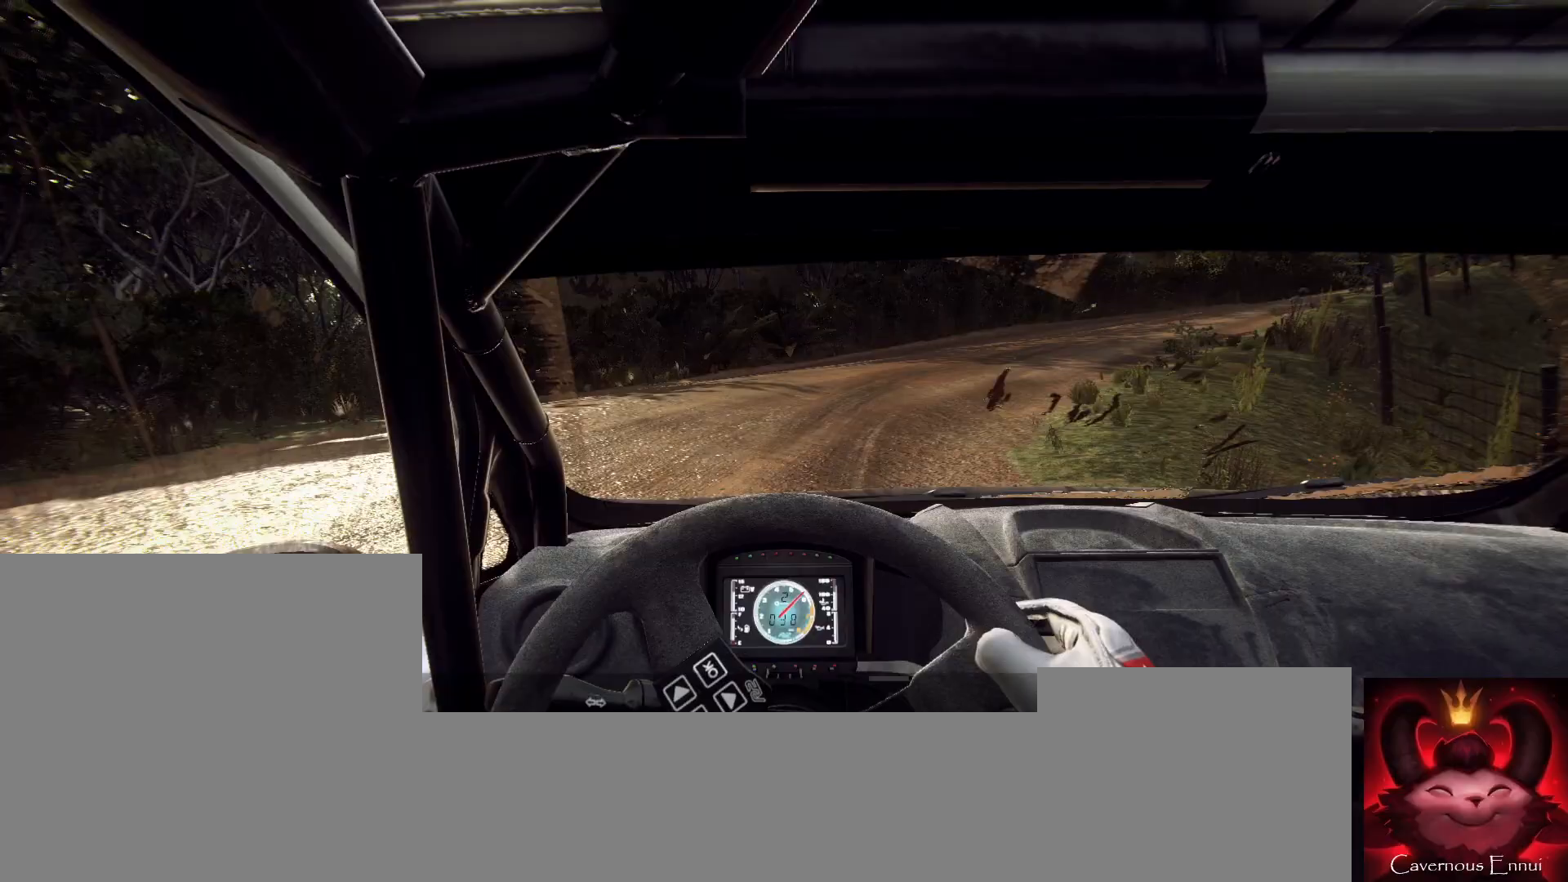
Gameplay with a controller (Xbox layout); each line is a JSON object with the inputs held at the frame after it (dt_ms = milliseconds from this image to that frame). "button_events" lists button changes between this image and that frame as [ms after this image, input, new state], when the widget could be followed in between (sticks are given only as held states).
{"dt_ms": 500, "buttons": [], "left_stick": "center", "right_stick": "up", "button_events": []}
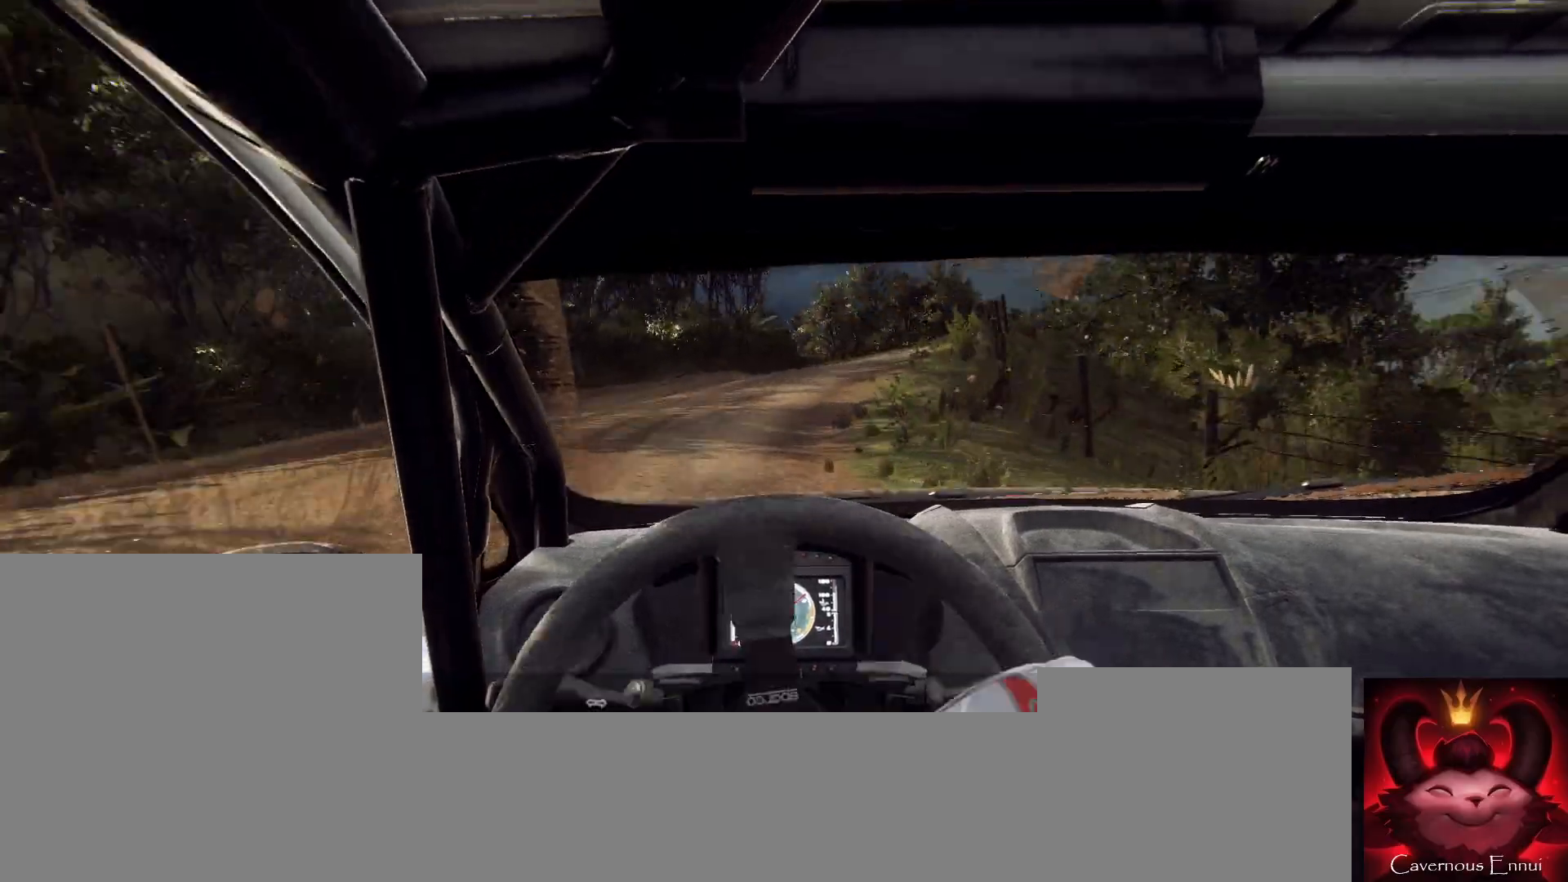
{"dt_ms": 500, "buttons": [], "left_stick": "center", "right_stick": "up", "button_events": []}
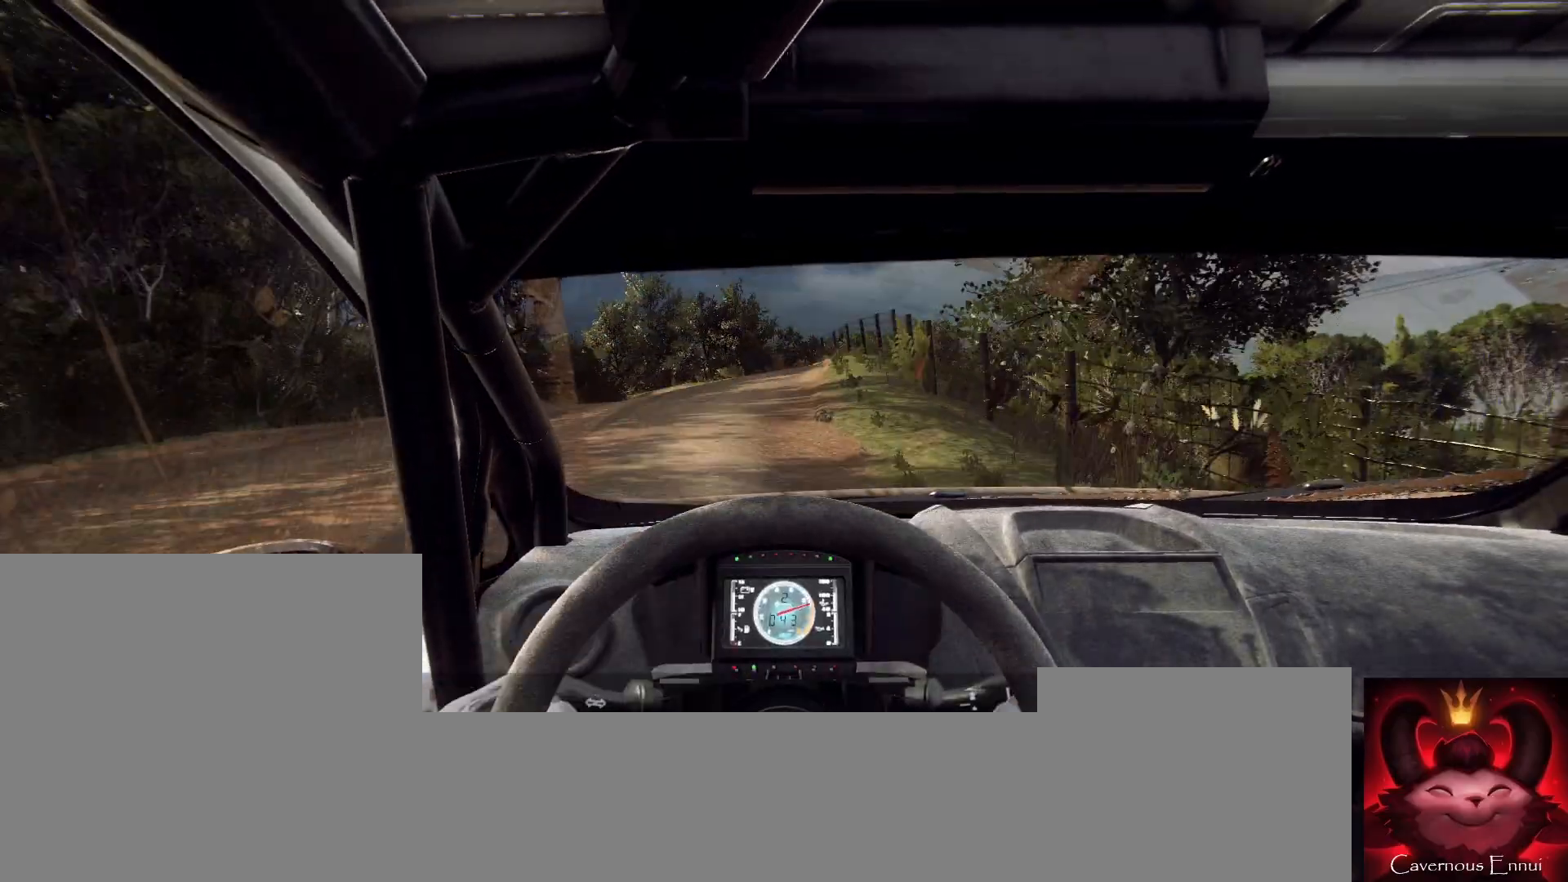
{"dt_ms": 500, "buttons": [], "left_stick": "center", "right_stick": "up", "button_events": []}
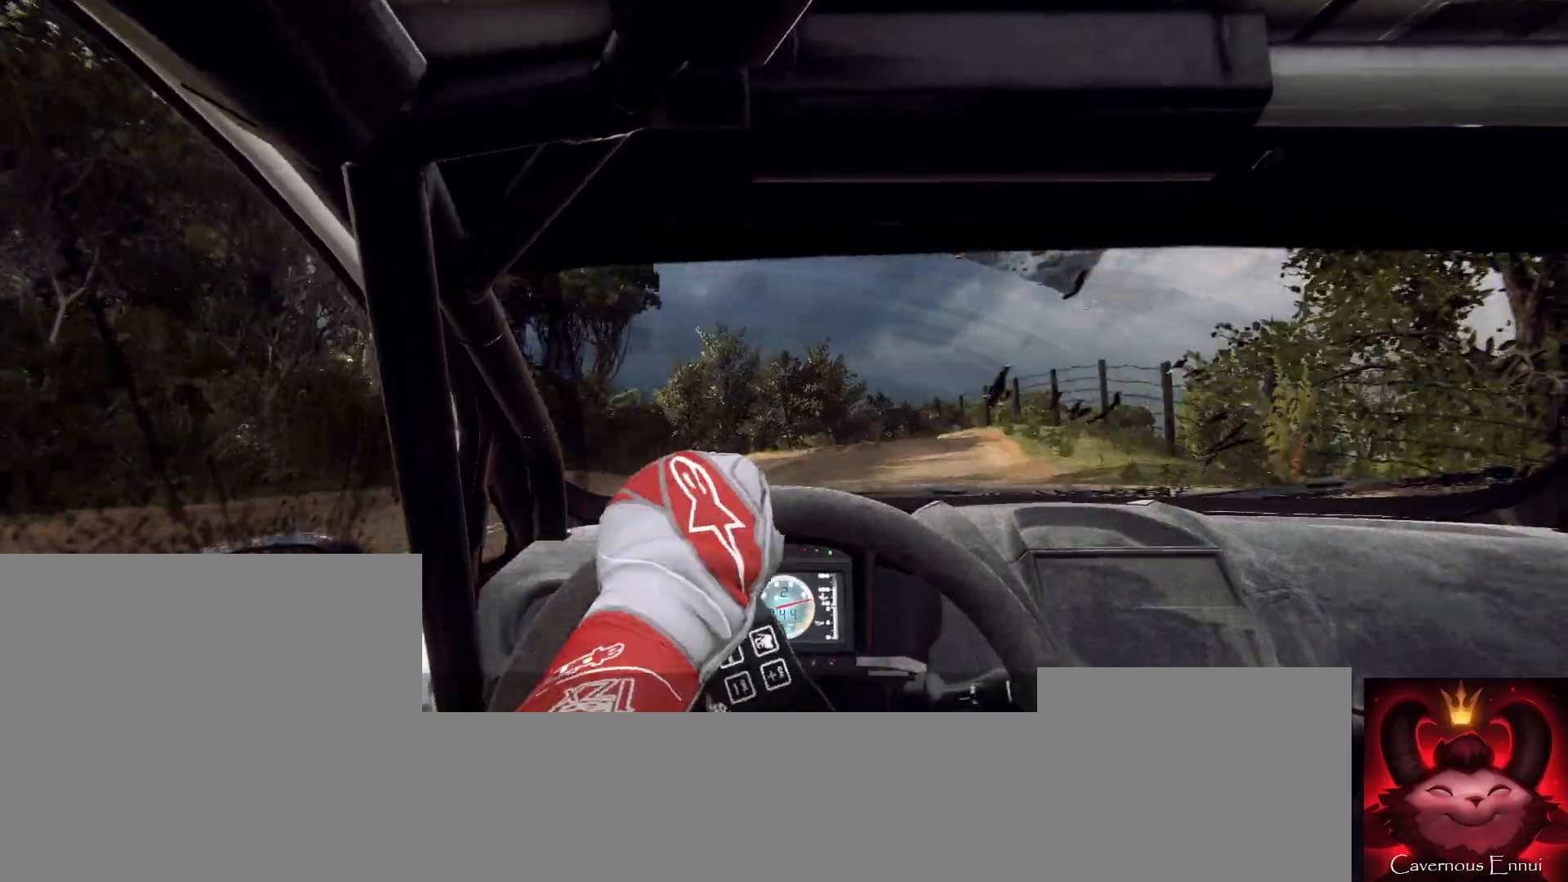
{"dt_ms": 500, "buttons": [], "left_stick": "center", "right_stick": "up", "button_events": []}
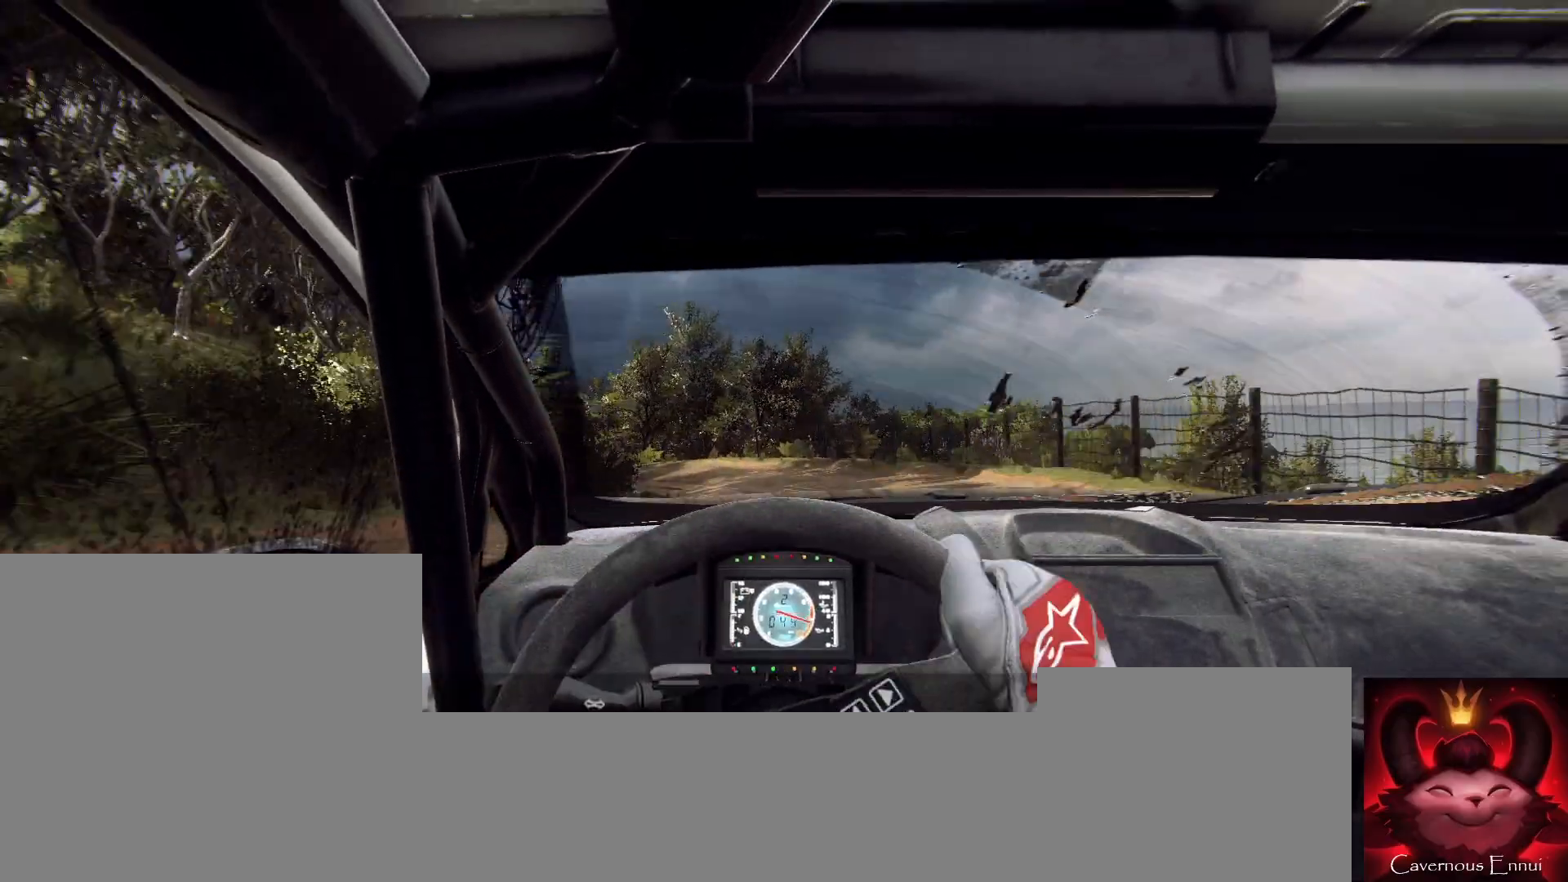
{"dt_ms": 500, "buttons": [], "left_stick": "center", "right_stick": "up", "button_events": [[333, "R1", "down"], [367, "R1", "up"]]}
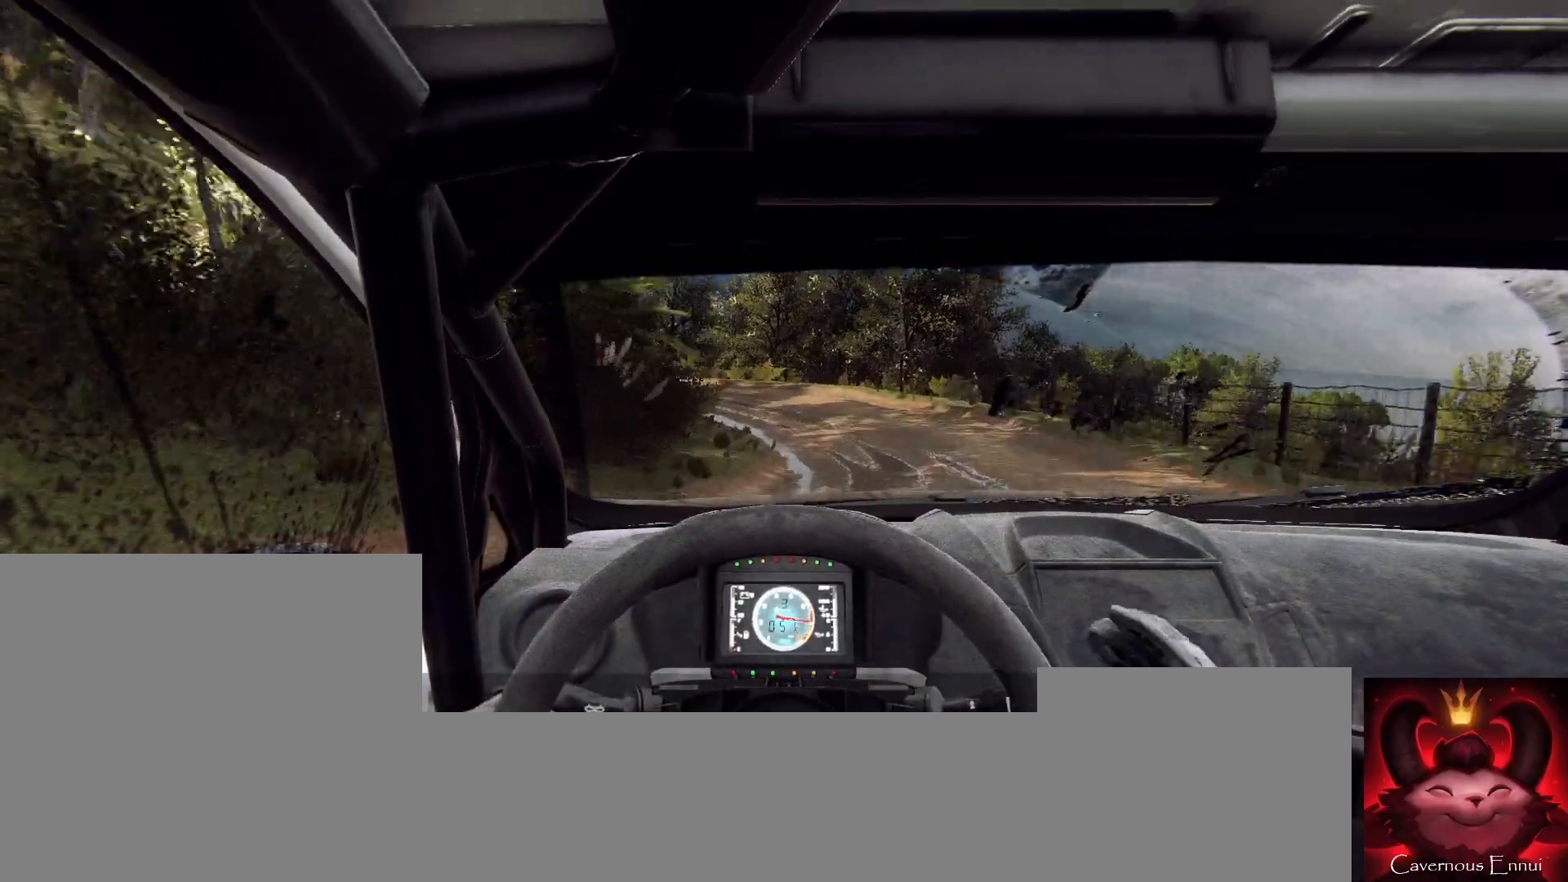
{"dt_ms": 1000, "buttons": ["L2"], "left_stick": "left", "right_stick": "up", "button_events": [[967, "L2", "down"]]}
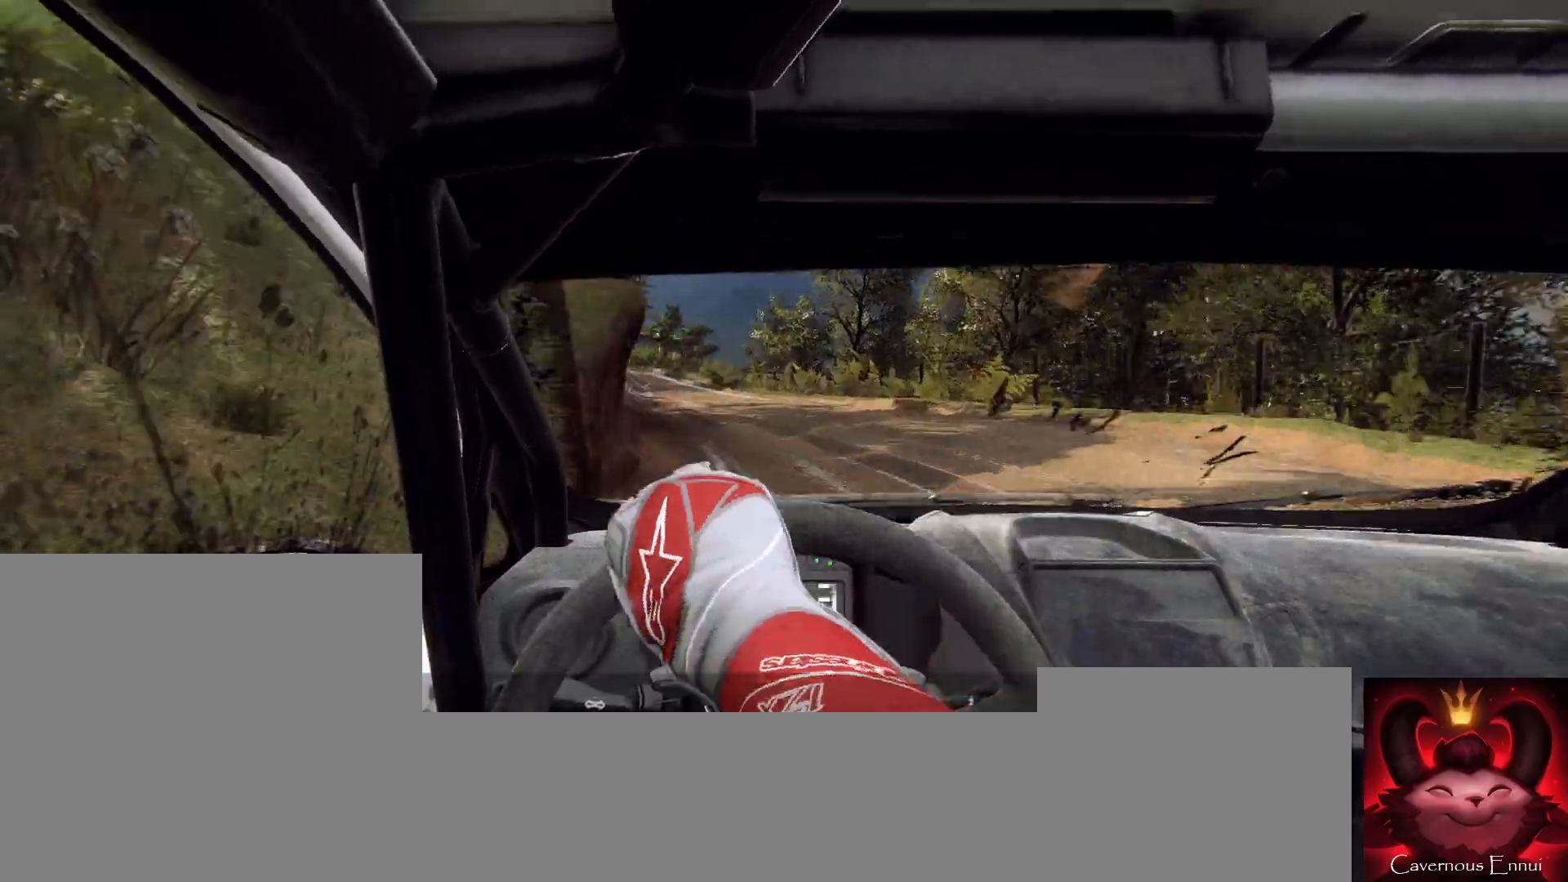
{"dt_ms": 500, "buttons": [], "left_stick": "right", "right_stick": "up", "button_events": [[167, "L2", "up"]]}
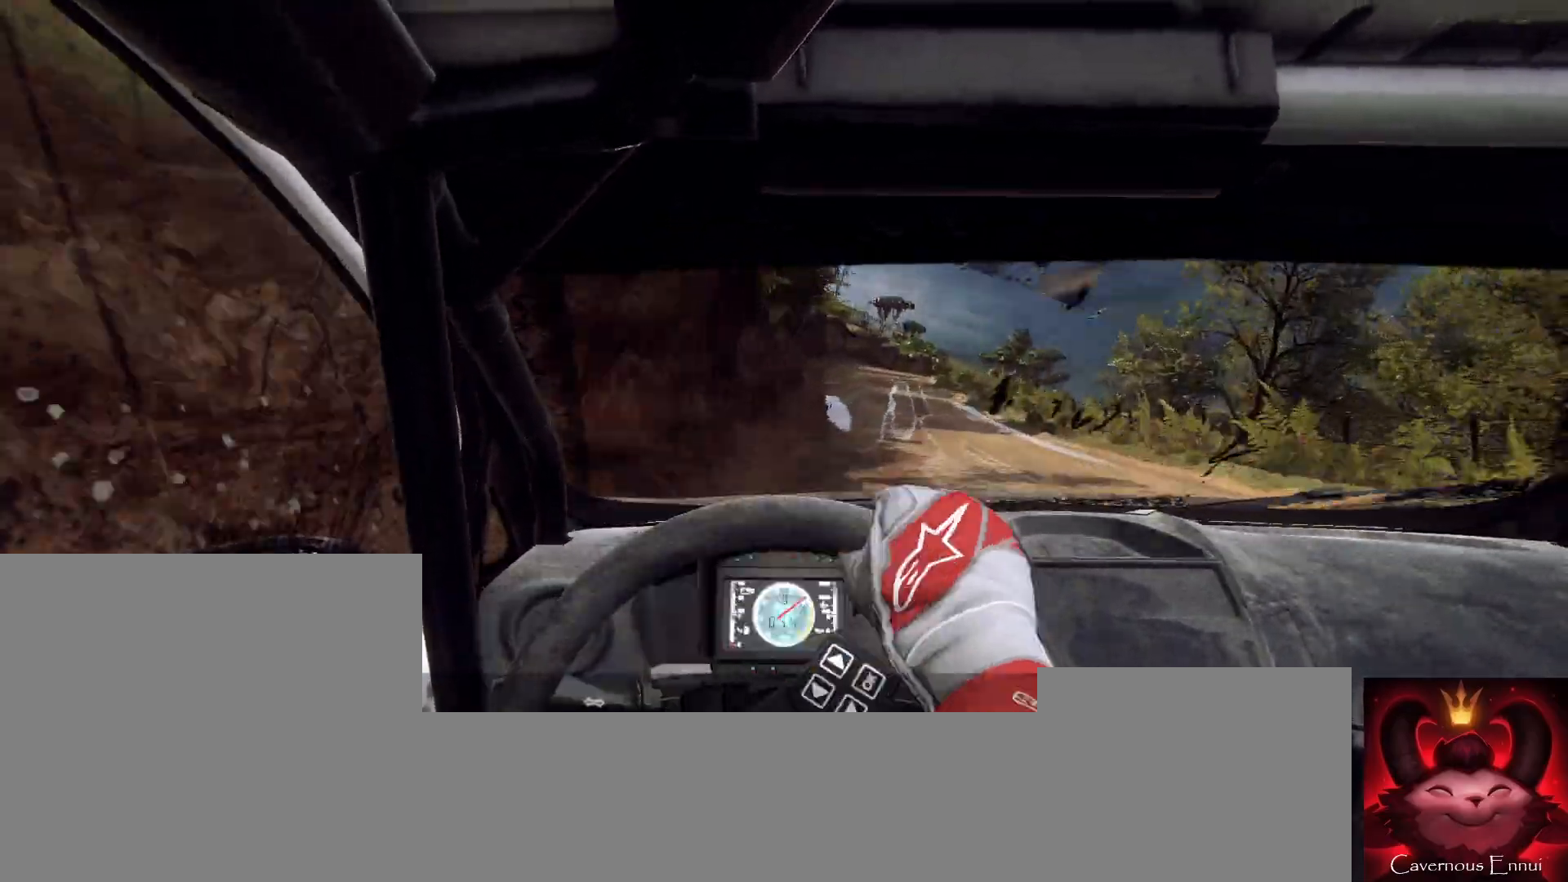
{"dt_ms": 500, "buttons": [], "left_stick": "right", "right_stick": "up", "button_events": []}
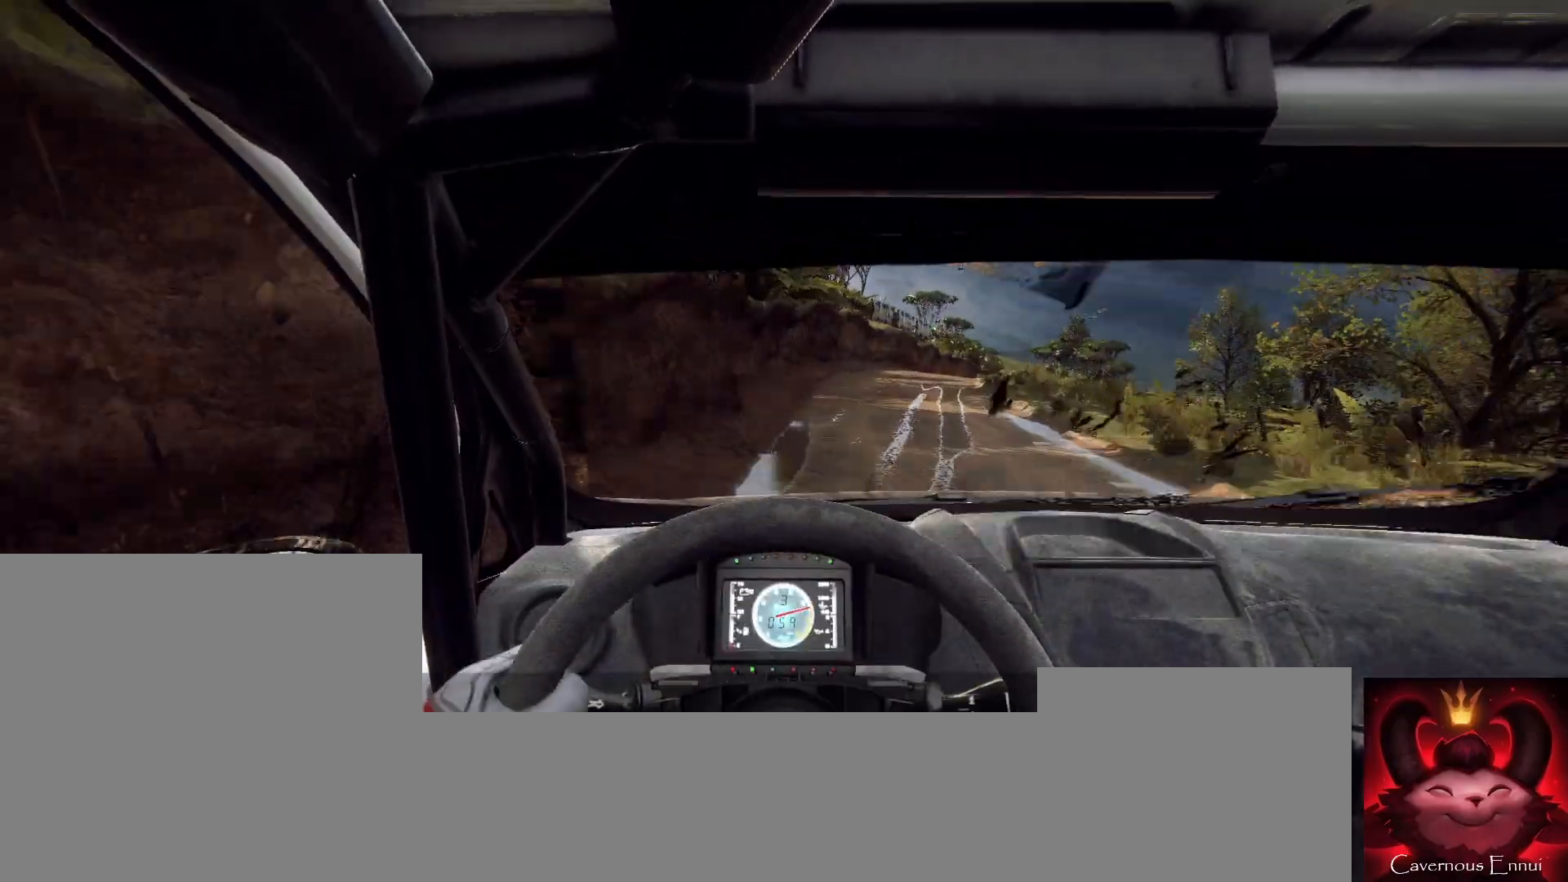
{"dt_ms": 500, "buttons": [], "left_stick": "center", "right_stick": "up", "button_events": []}
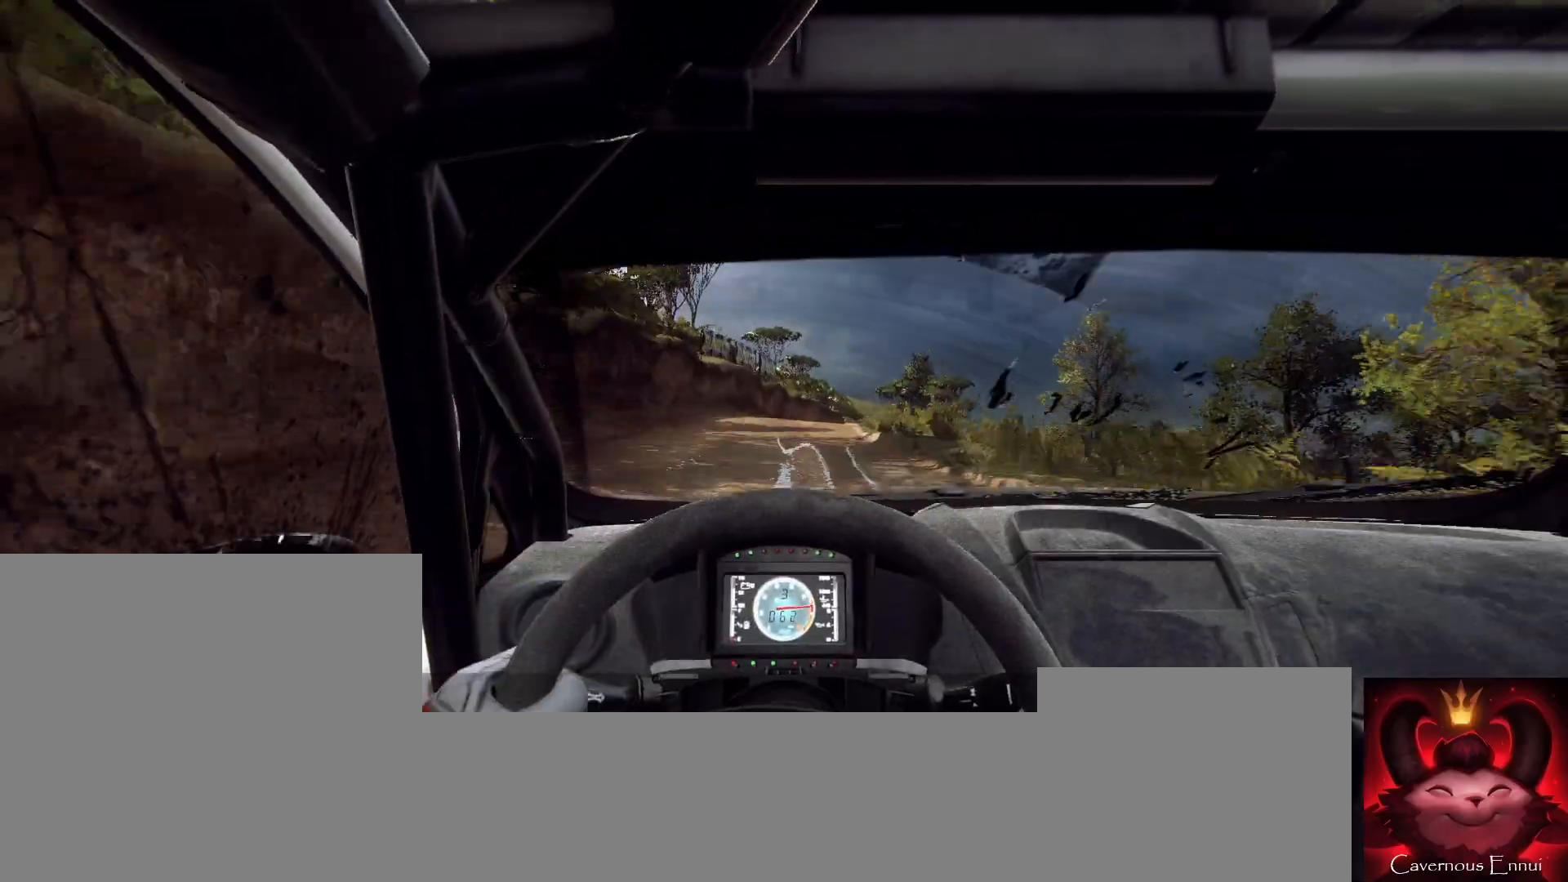
{"dt_ms": 500, "buttons": [], "left_stick": "center", "right_stick": "up", "button_events": []}
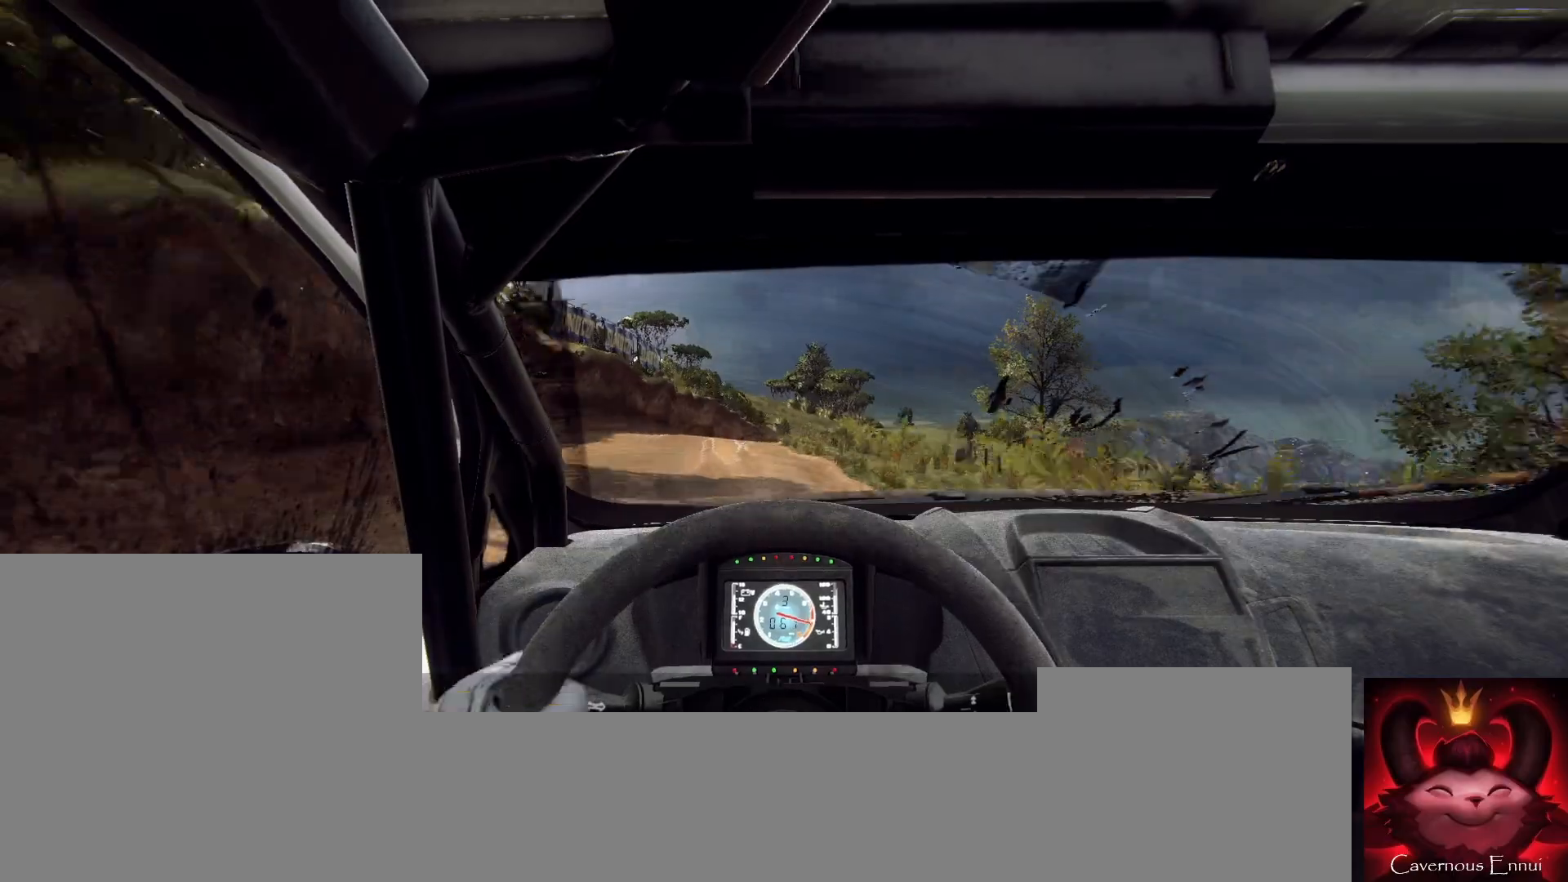
{"dt_ms": 500, "buttons": [], "left_stick": "right", "right_stick": "up", "button_events": [[233, "R1", "down"], [267, "R1", "up"]]}
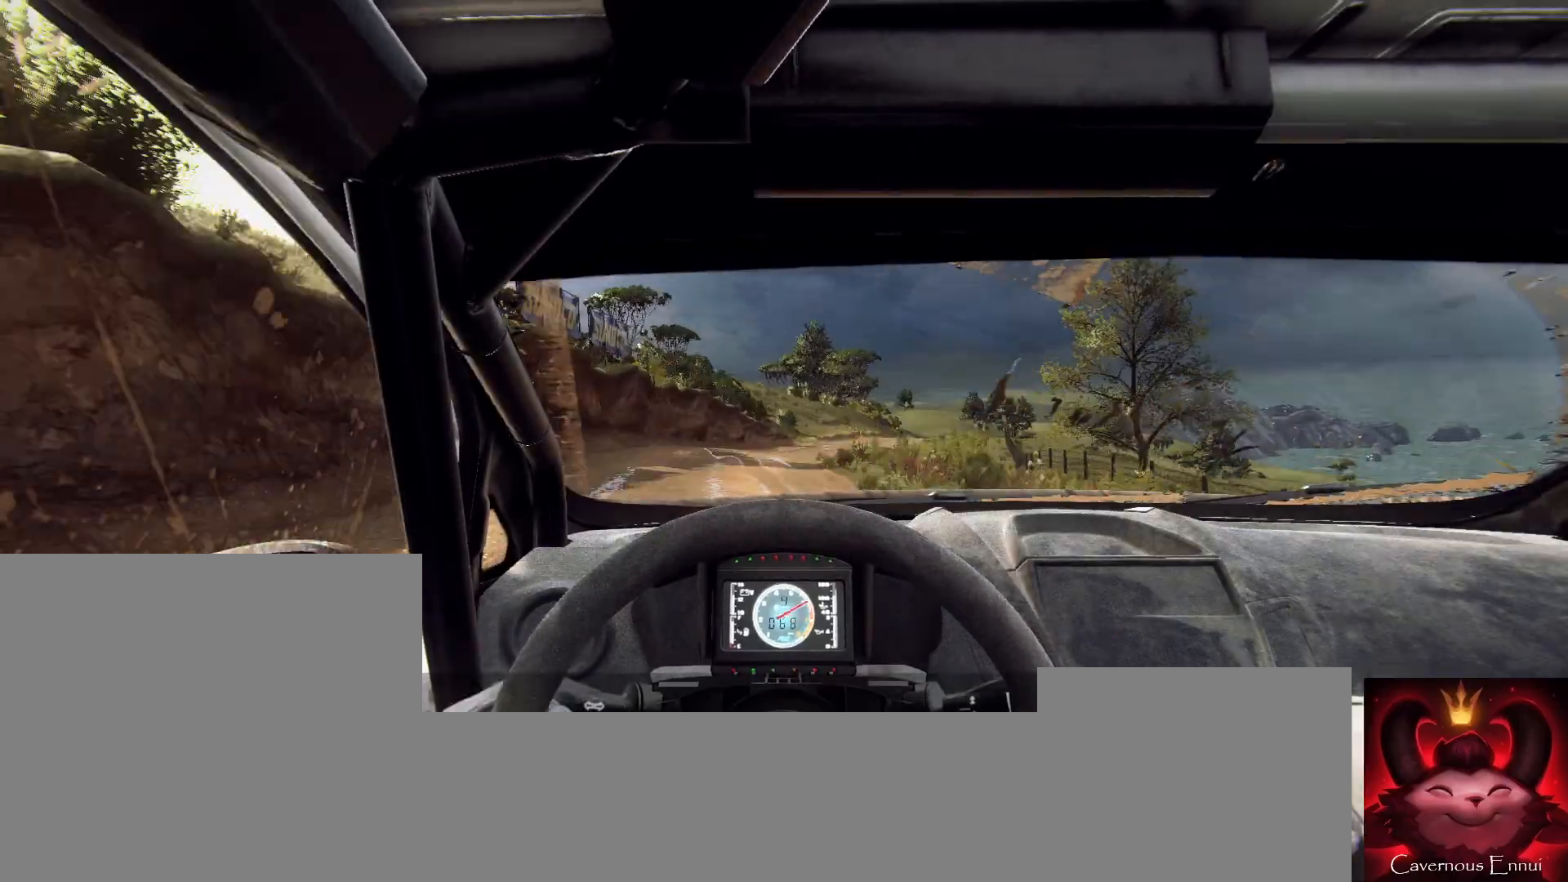
{"dt_ms": 500, "buttons": [], "left_stick": "right", "right_stick": "up", "button_events": []}
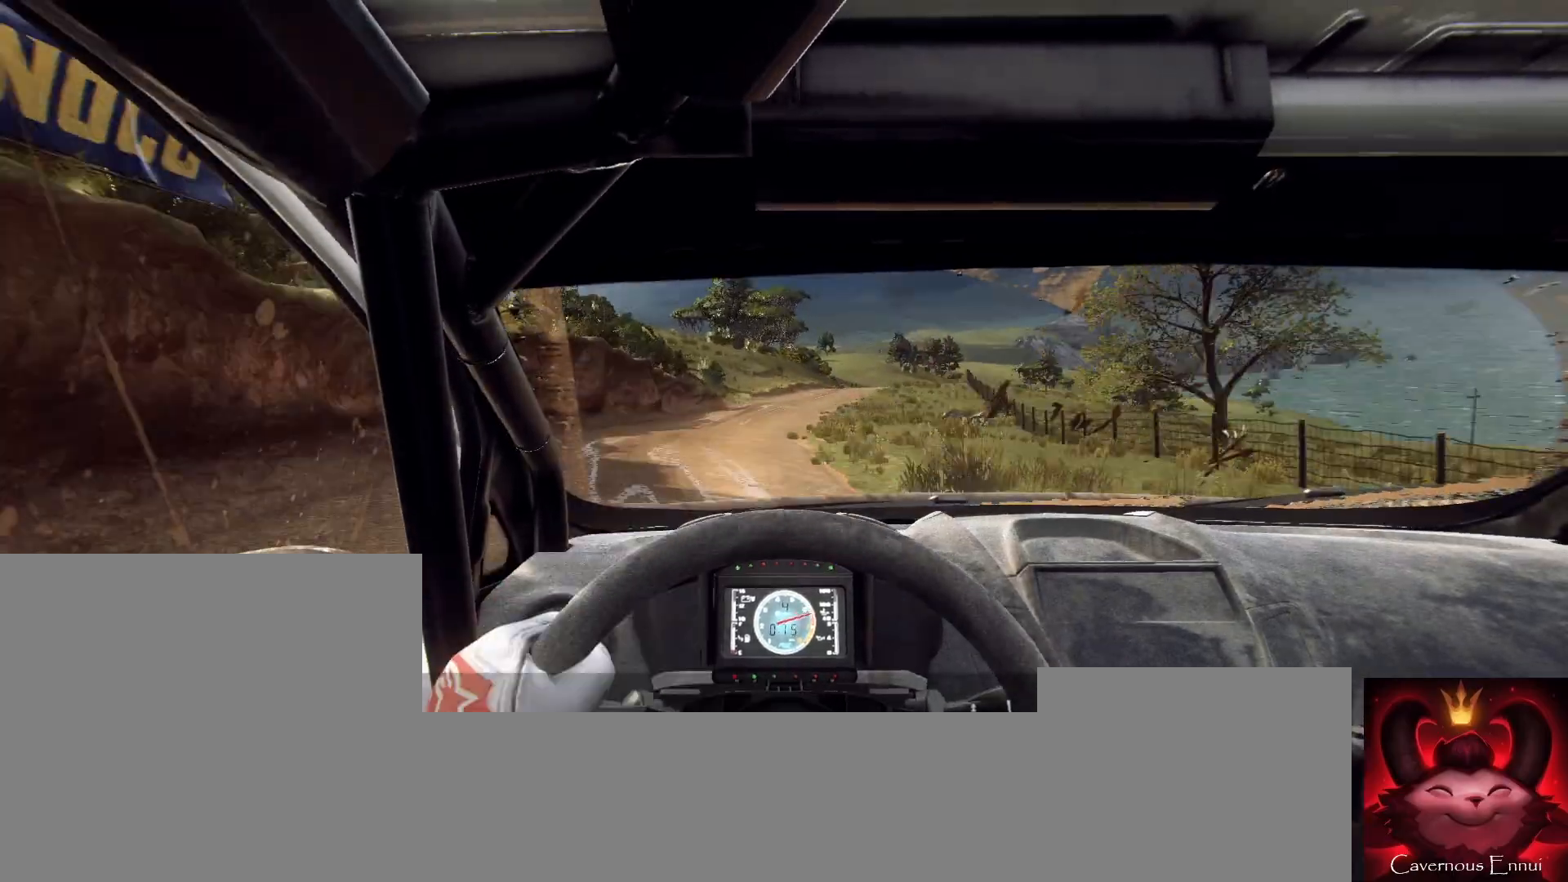
{"dt_ms": 500, "buttons": [], "left_stick": "center", "right_stick": "up", "button_events": []}
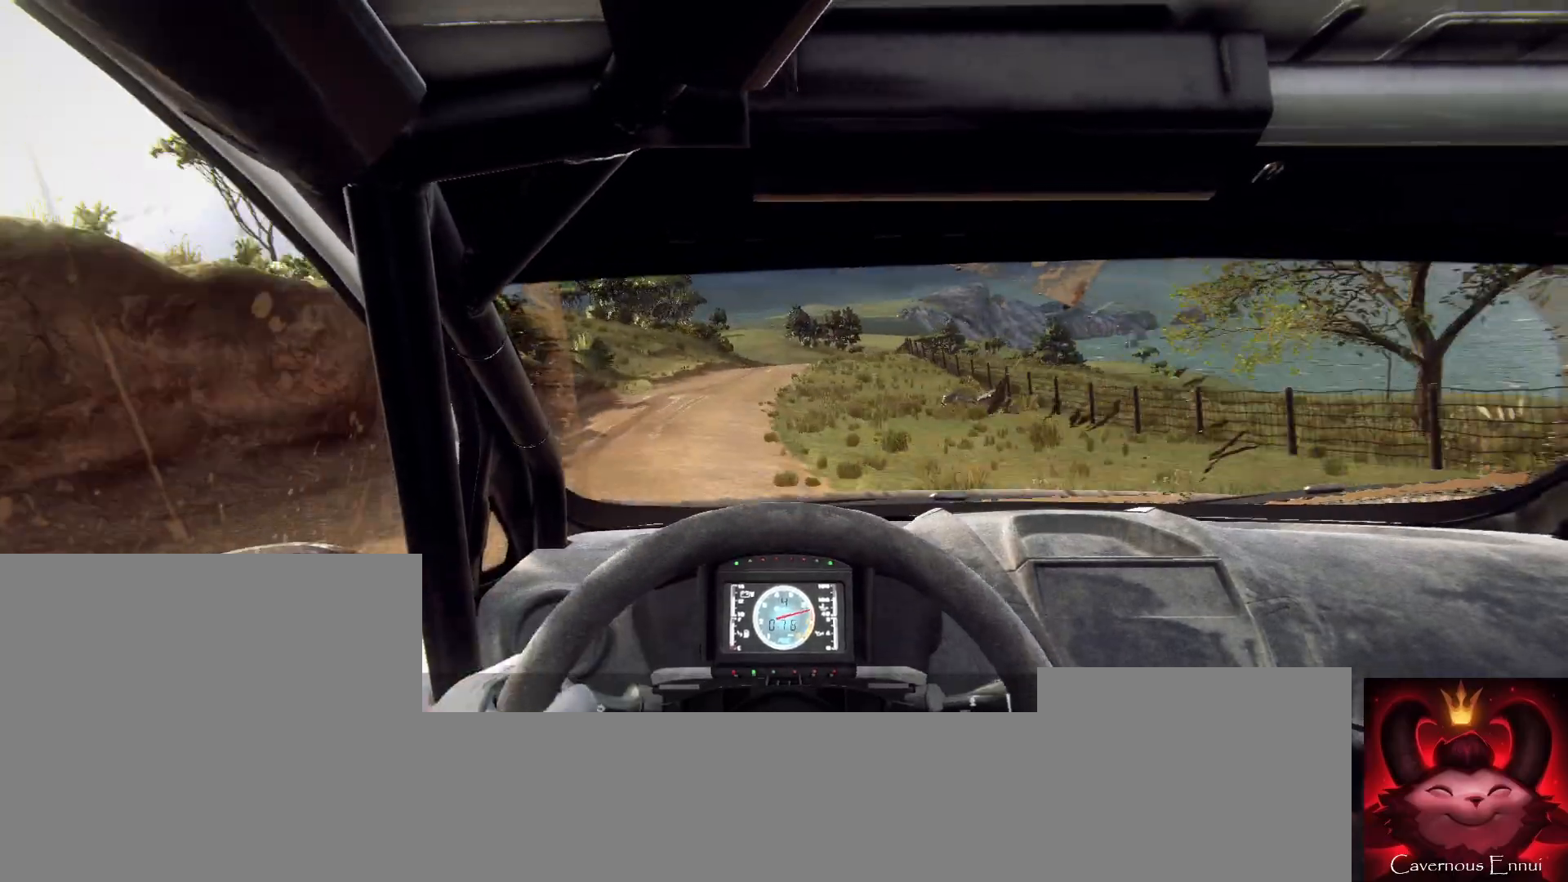
{"dt_ms": 500, "buttons": [], "left_stick": "center", "right_stick": "up", "button_events": []}
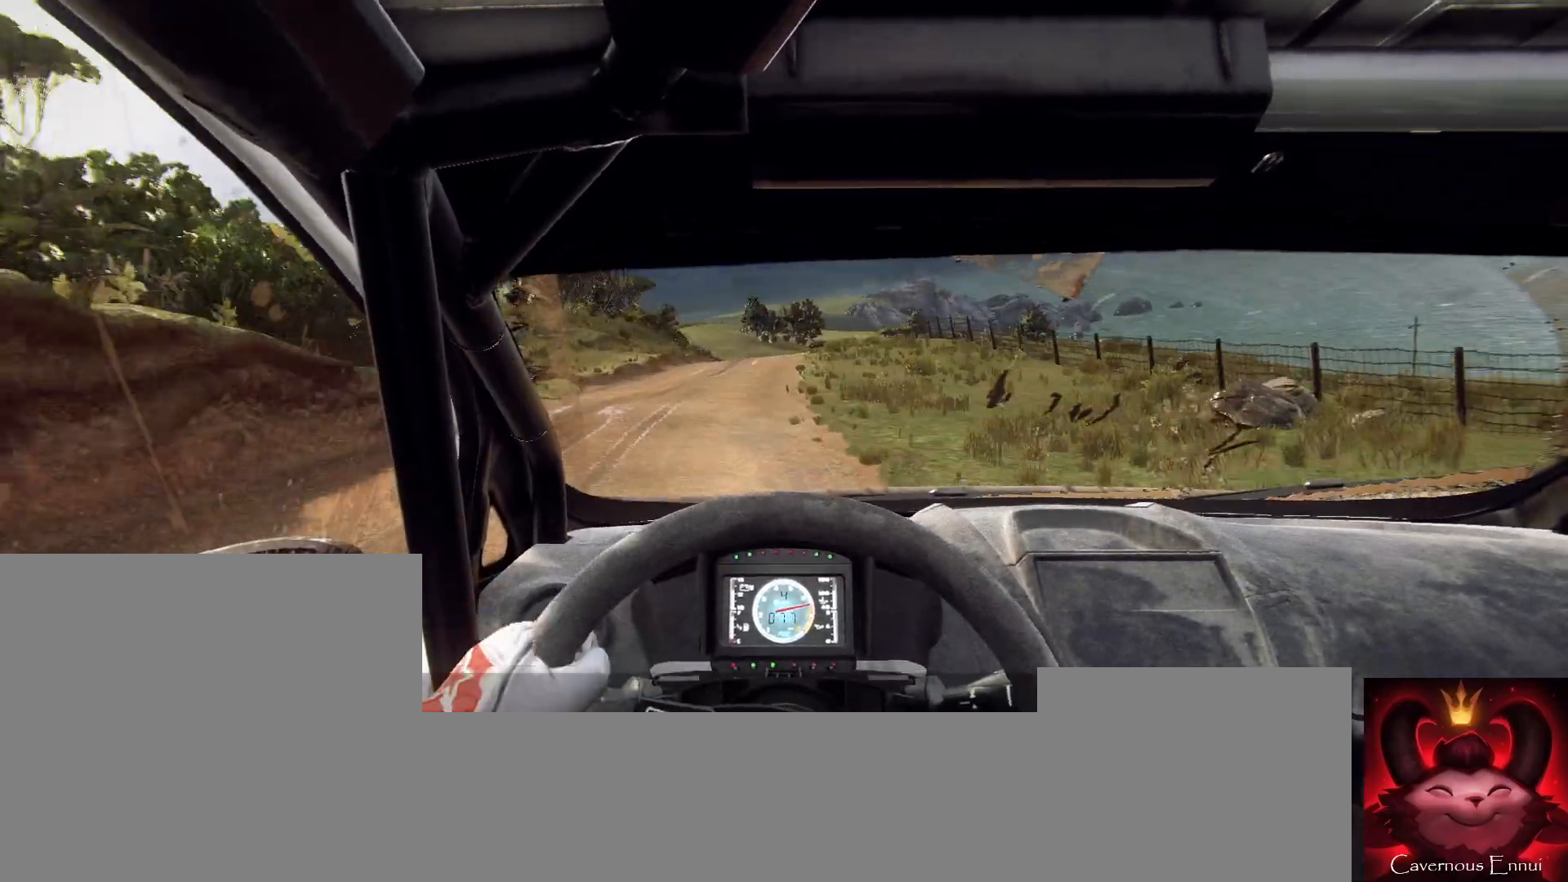
{"dt_ms": 500, "buttons": [], "left_stick": "center", "right_stick": "up", "button_events": []}
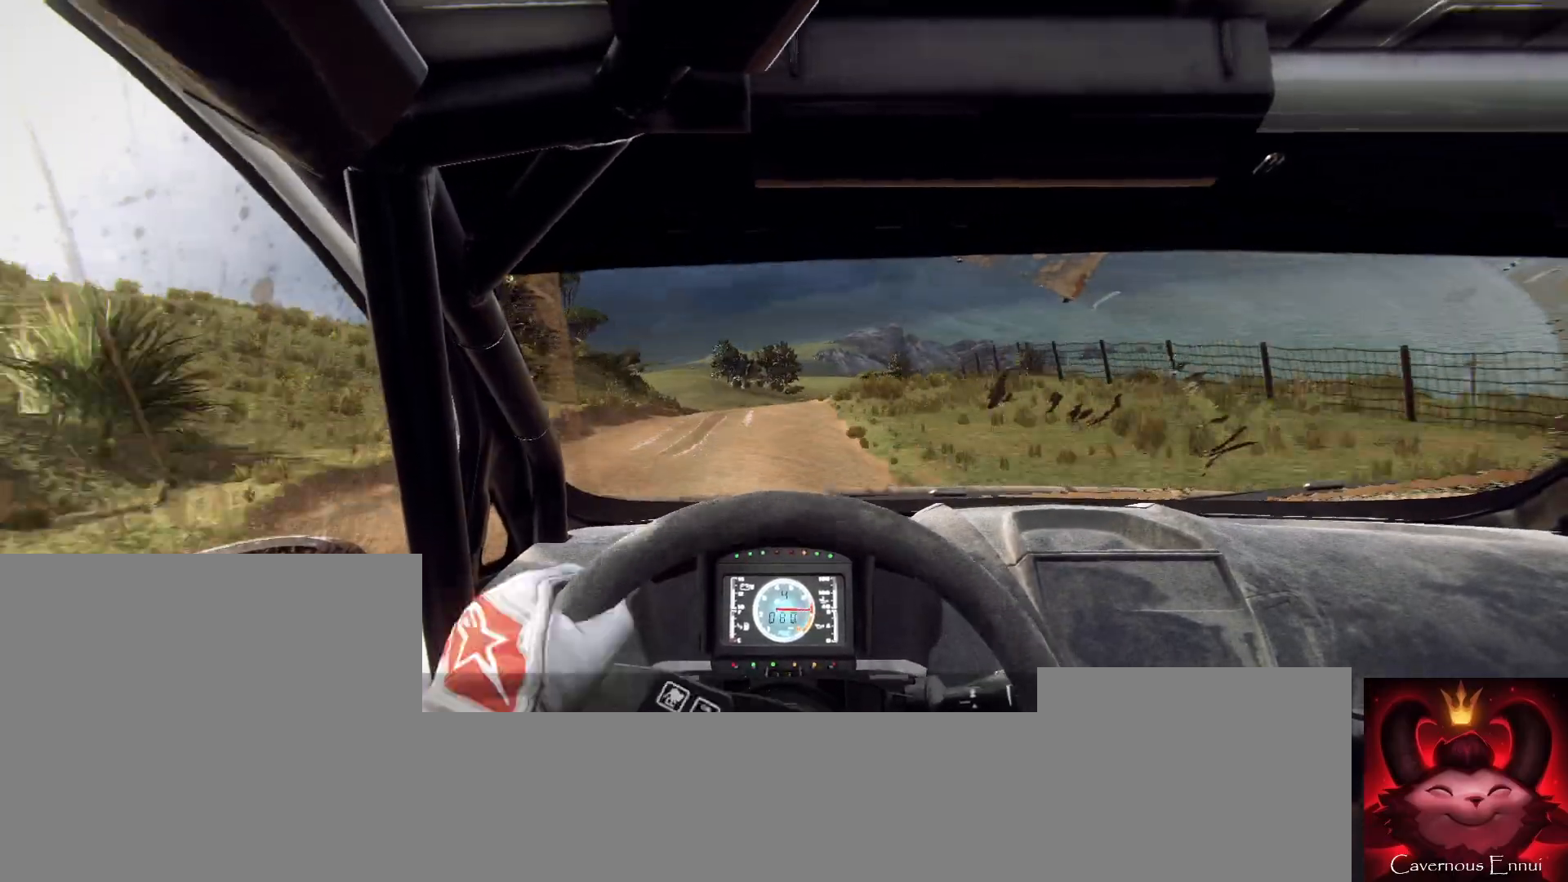
{"dt_ms": 500, "buttons": ["R1"], "left_stick": "center", "right_stick": "up", "button_events": [[500, "R1", "down"]]}
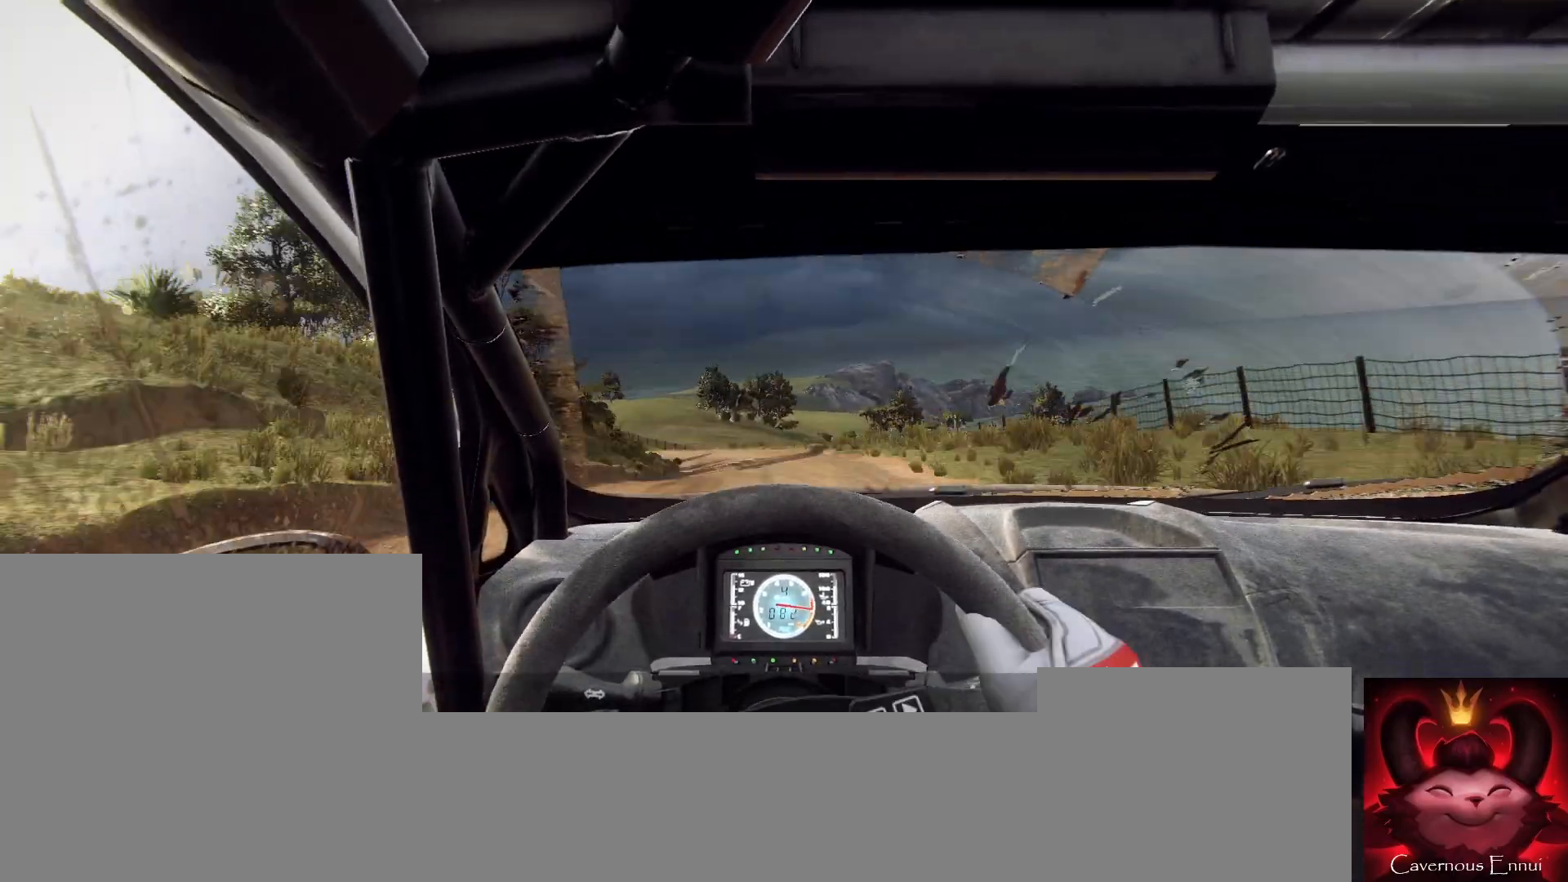
{"dt_ms": 500, "buttons": [], "left_stick": "left", "right_stick": "up", "button_events": [[67, "R1", "up"]]}
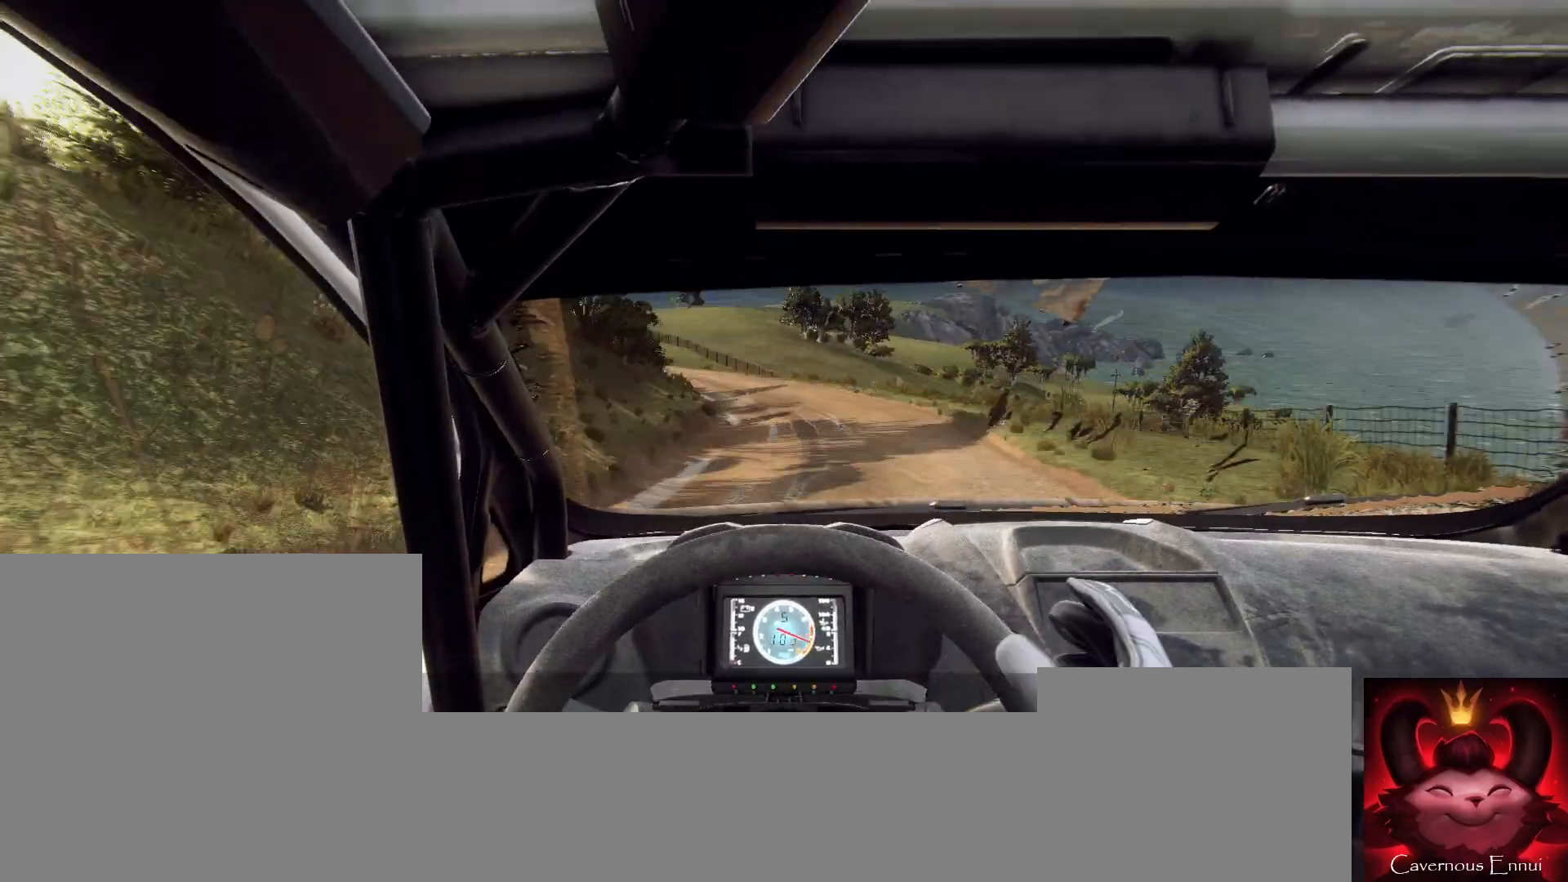
{"dt_ms": 500, "buttons": [], "left_stick": "center", "right_stick": "up", "button_events": []}
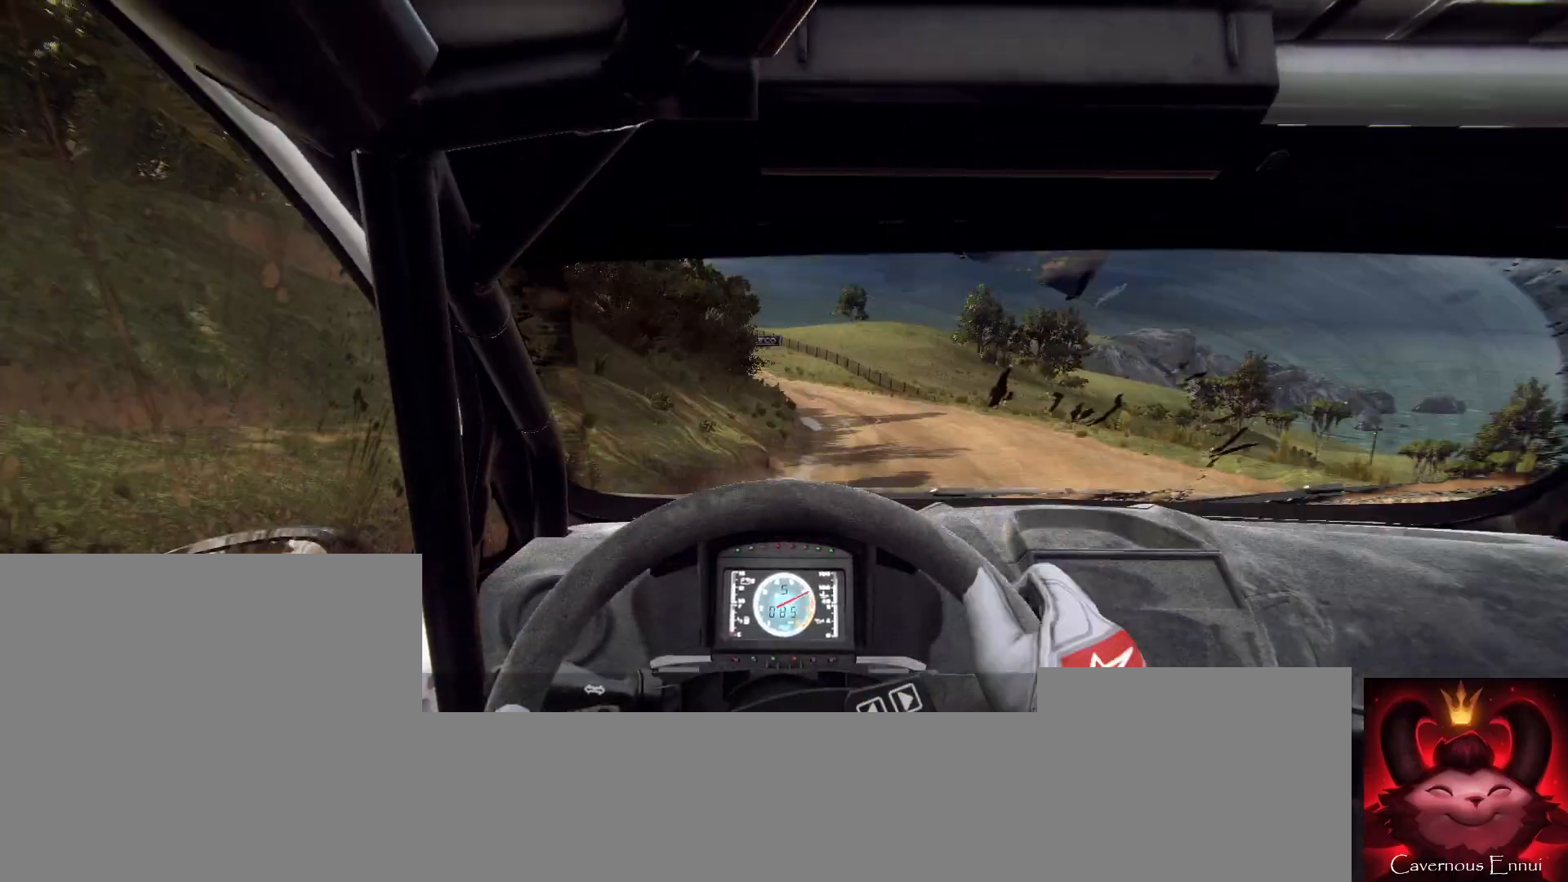
{"dt_ms": 500, "buttons": [], "left_stick": "center", "right_stick": "up", "button_events": [[267, "L2", "down"], [467, "L2", "up"]]}
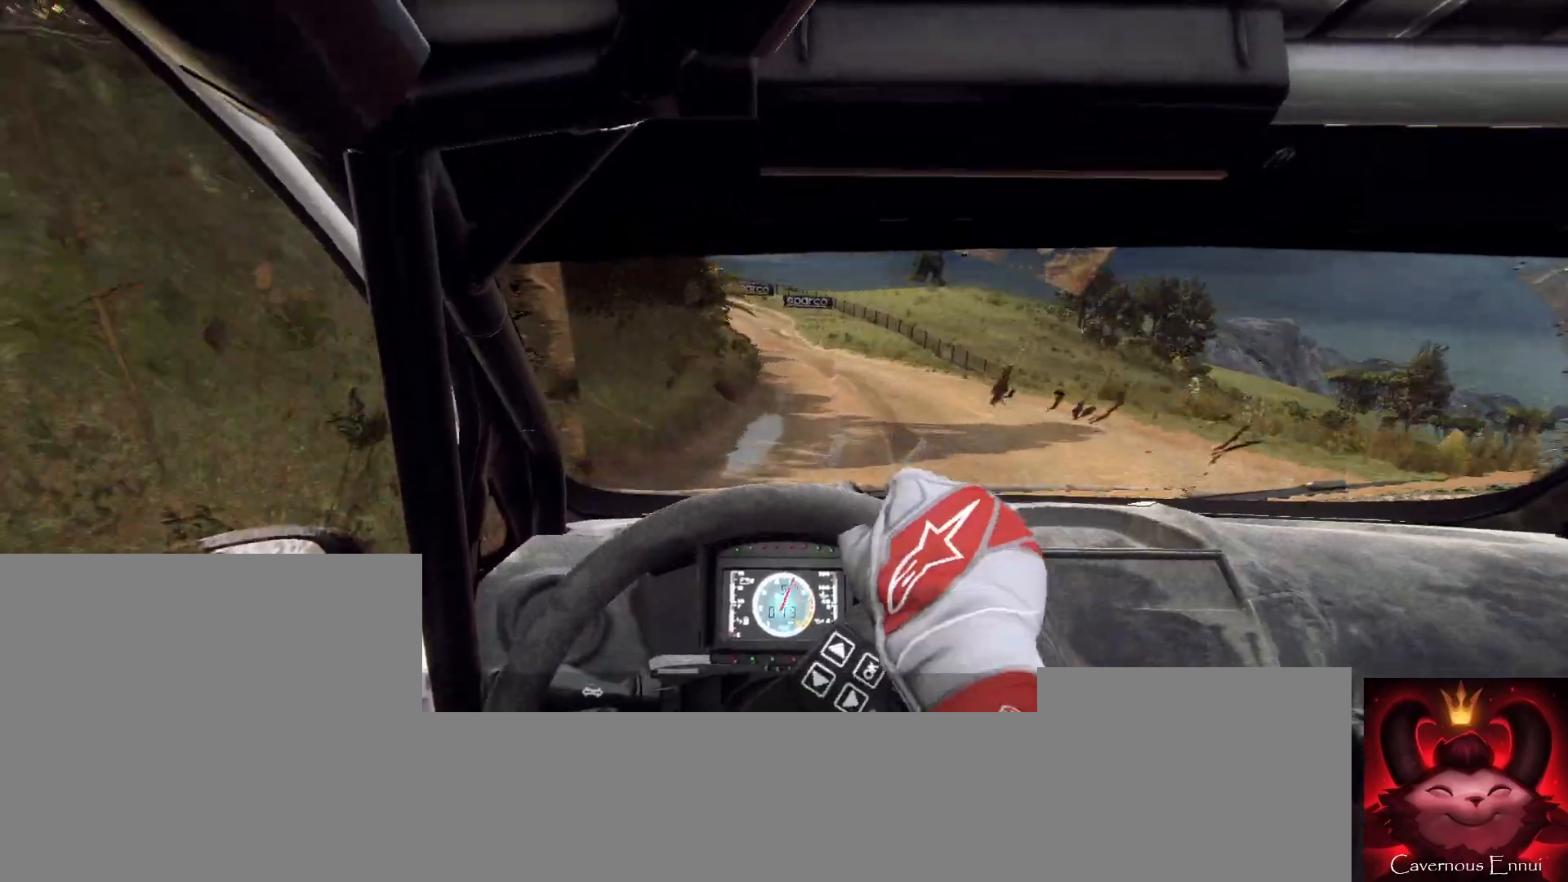
{"dt_ms": 1000, "buttons": ["L2"], "left_stick": "left", "right_stick": "up", "button_events": [[400, "L2", "down"], [533, "L2", "up"], [700, "L2", "down"], [833, "L1", "down"], [933, "L1", "up"]]}
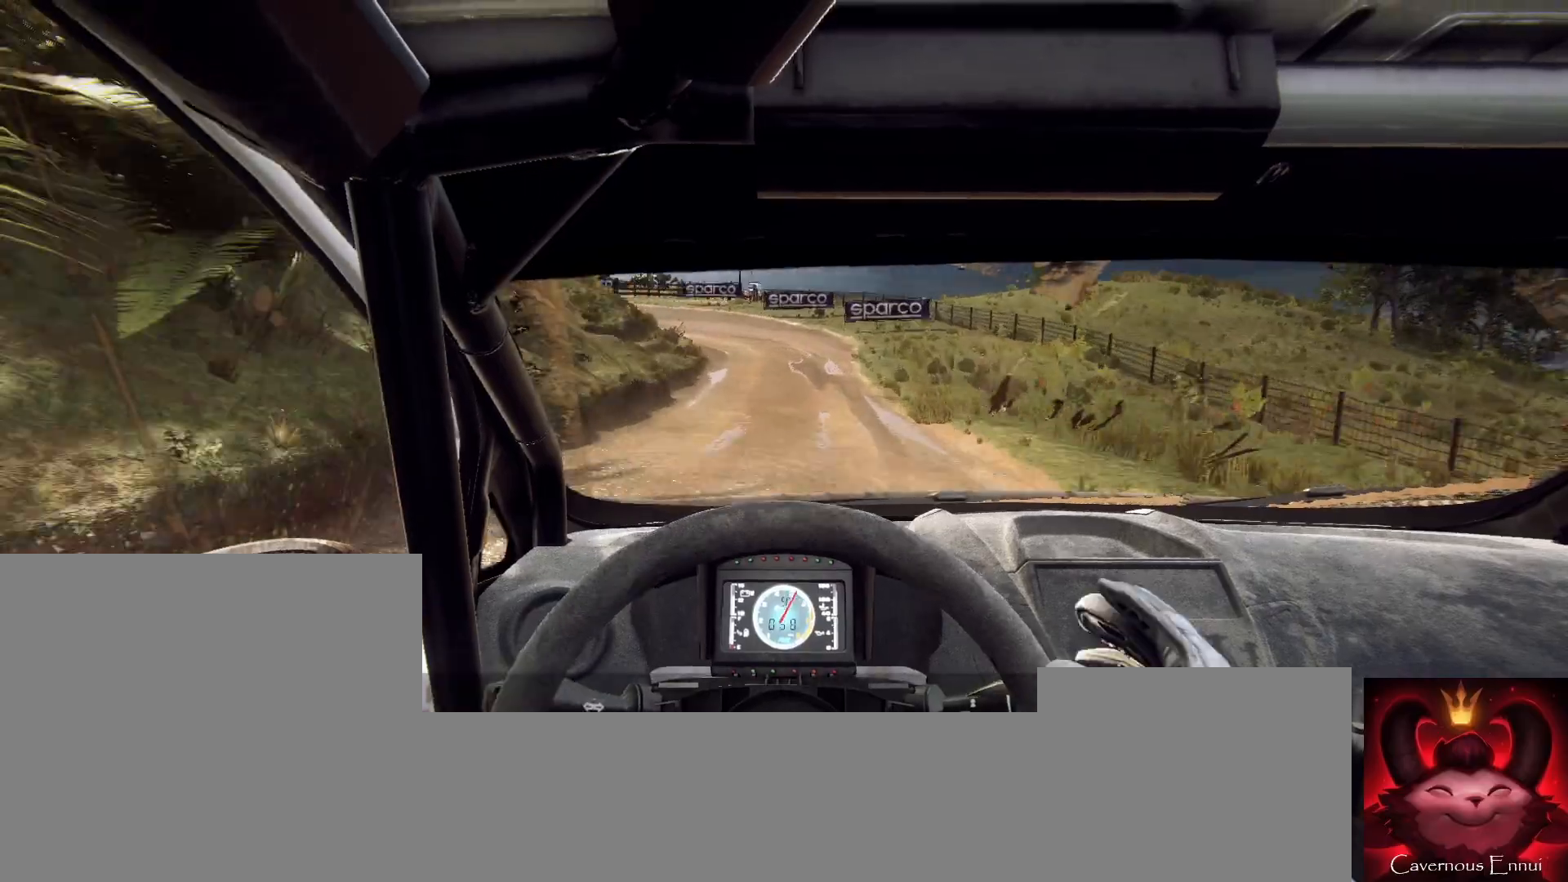
{"dt_ms": 500, "buttons": ["L2"], "left_stick": "center", "right_stick": "up", "button_events": [[400, "L1", "down"], [500, "L1", "up"]]}
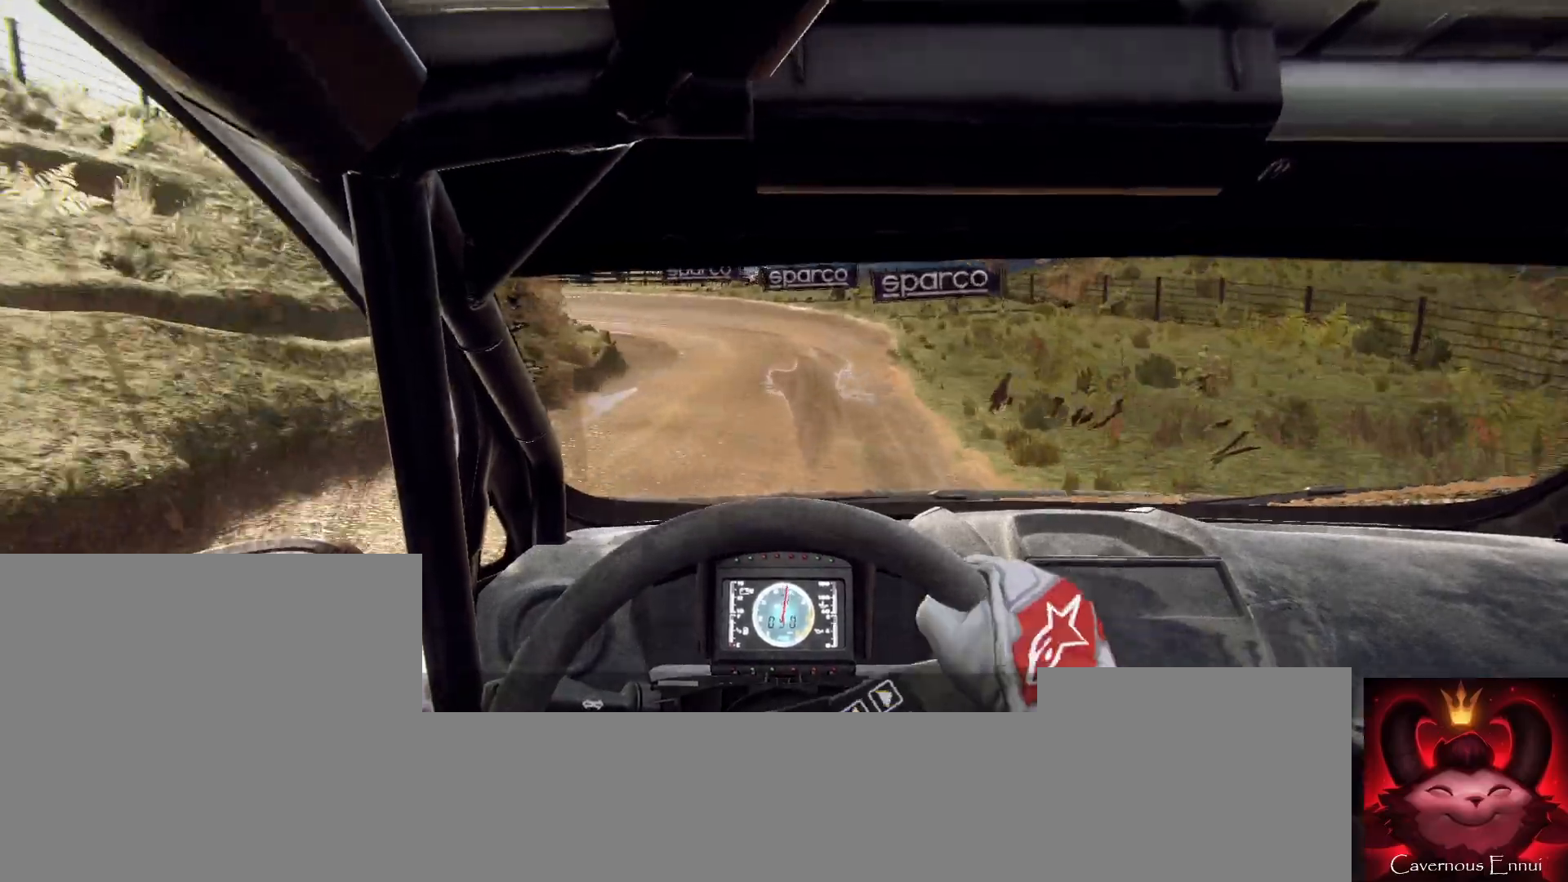
{"dt_ms": 500, "buttons": ["L1", "L2"], "left_stick": "left", "right_stick": "up", "button_events": [[467, "L1", "down"]]}
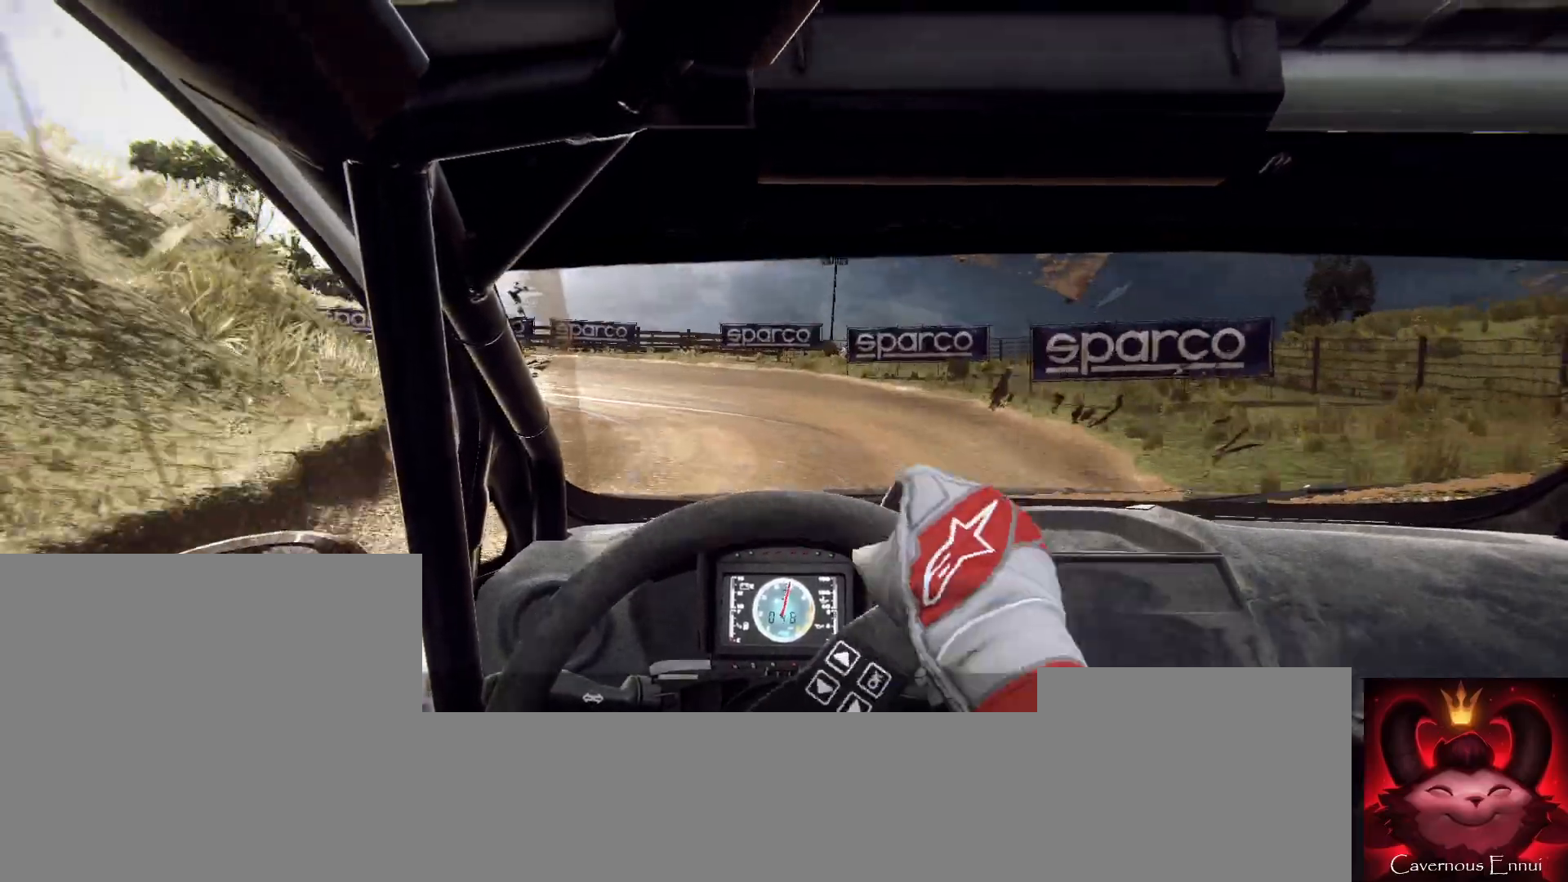
{"dt_ms": 500, "buttons": ["L2"], "left_stick": "left", "right_stick": "up", "button_events": [[100, "L1", "up"]]}
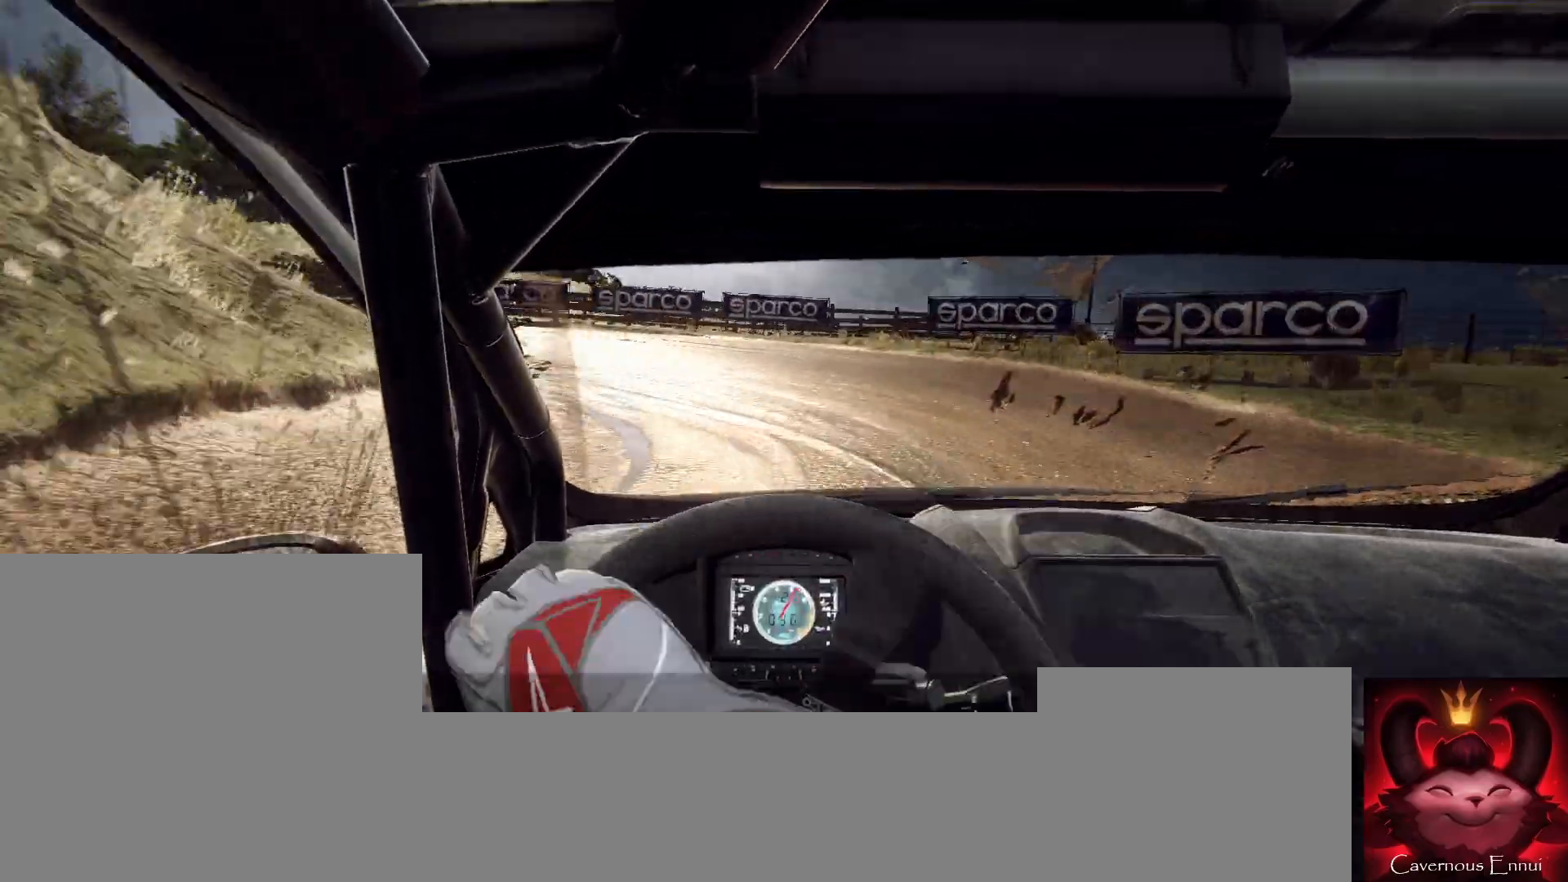
{"dt_ms": 500, "buttons": [], "left_stick": "left", "right_stick": "up", "button_events": [[267, "L2", "up"]]}
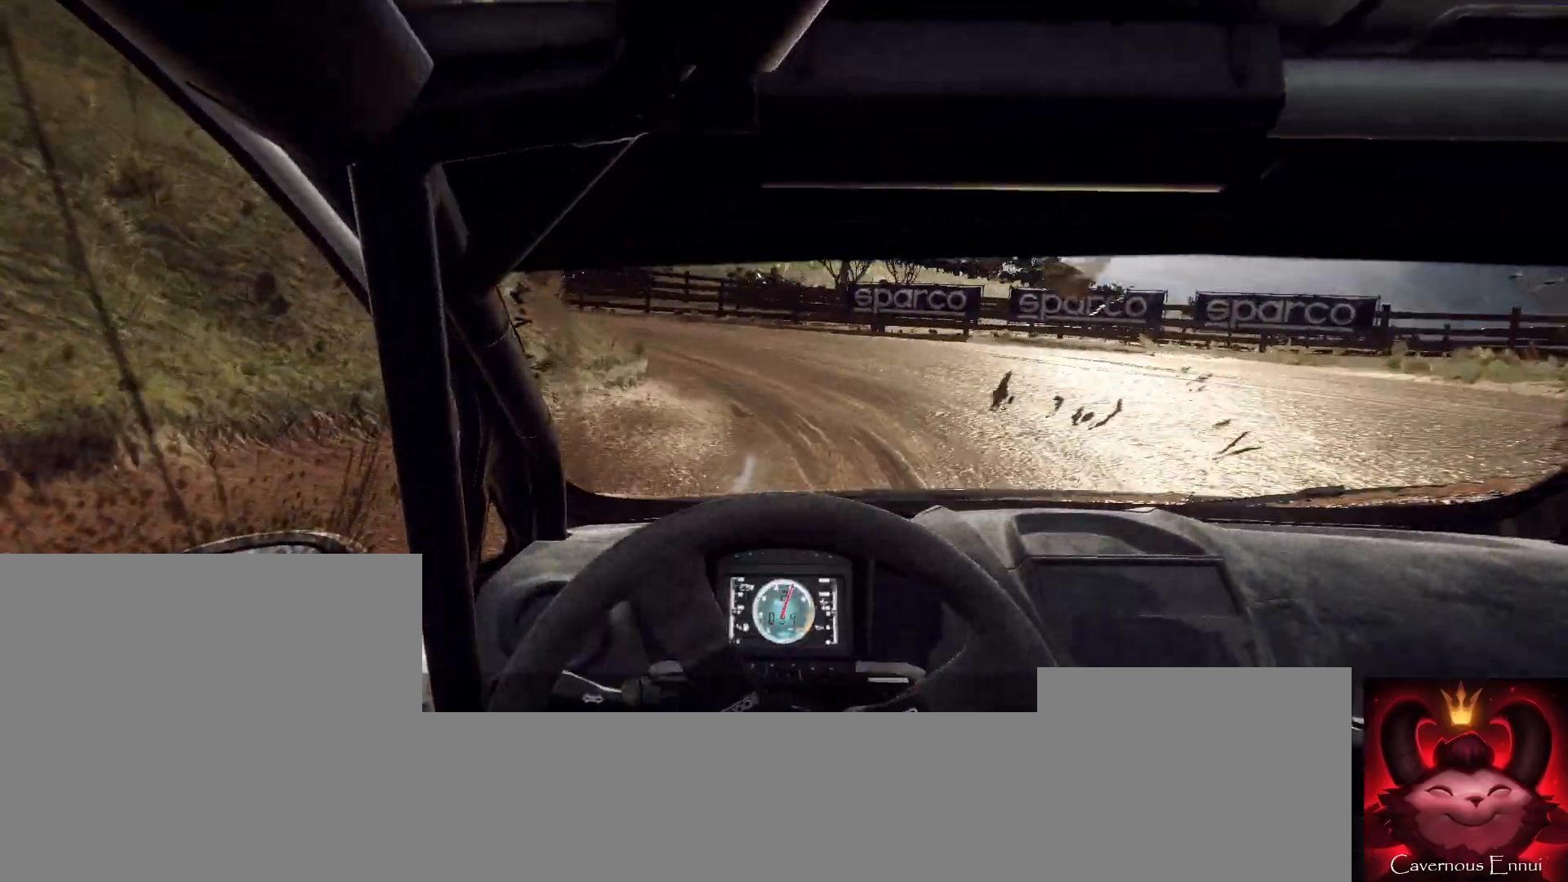
{"dt_ms": 500, "buttons": [], "left_stick": "left", "right_stick": "up", "button_events": []}
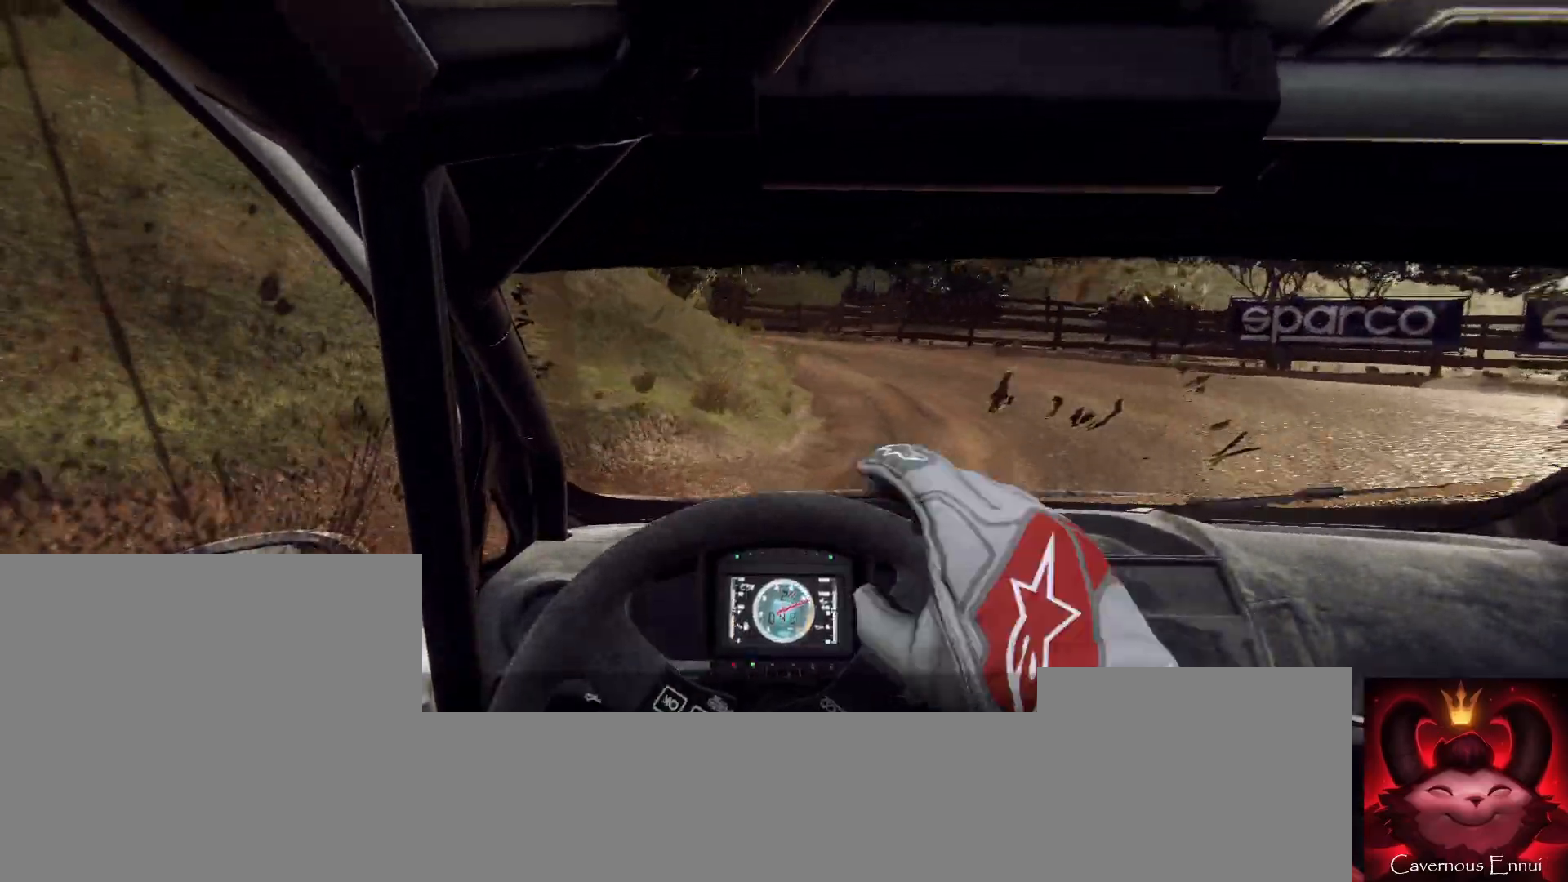
{"dt_ms": 500, "buttons": [], "left_stick": "left", "right_stick": "up", "button_events": []}
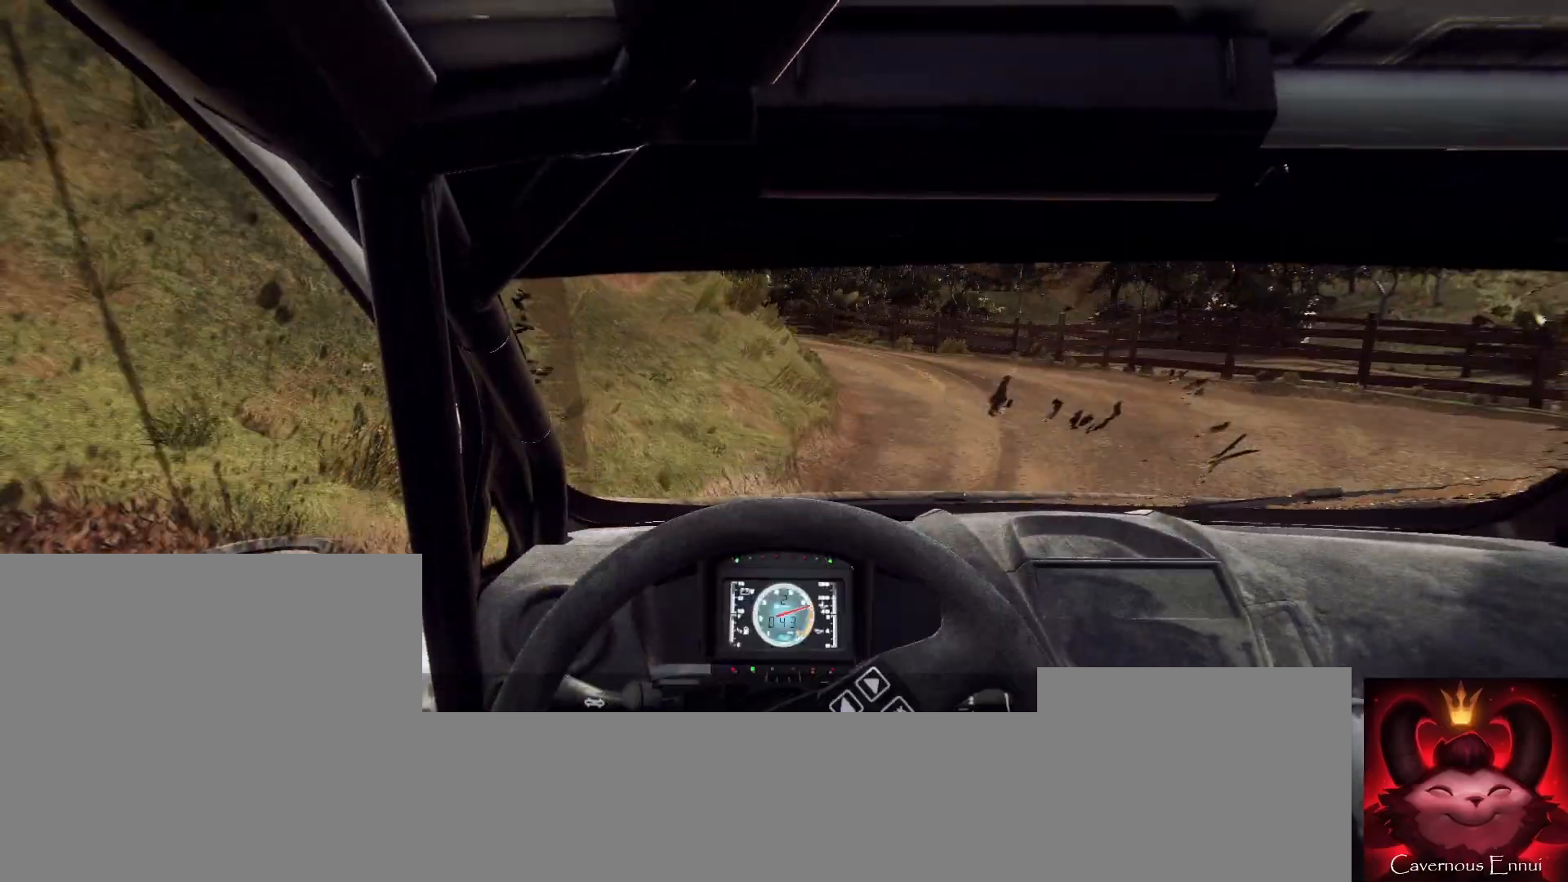
{"dt_ms": 500, "buttons": [], "left_stick": "center", "right_stick": "up", "button_events": []}
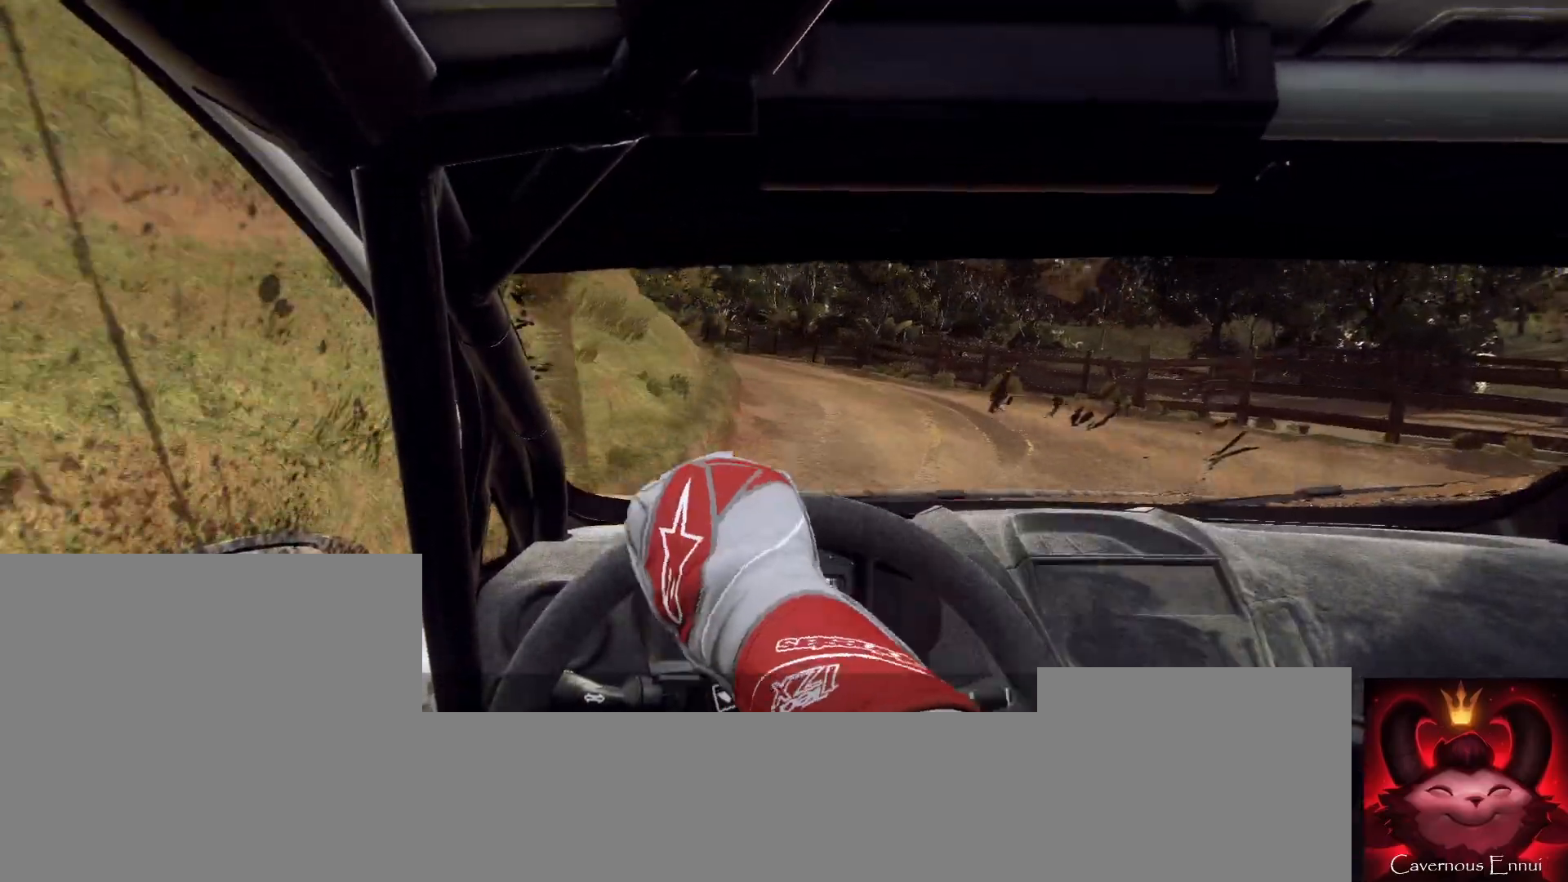
{"dt_ms": 500, "buttons": [], "left_stick": "center", "right_stick": "up", "button_events": []}
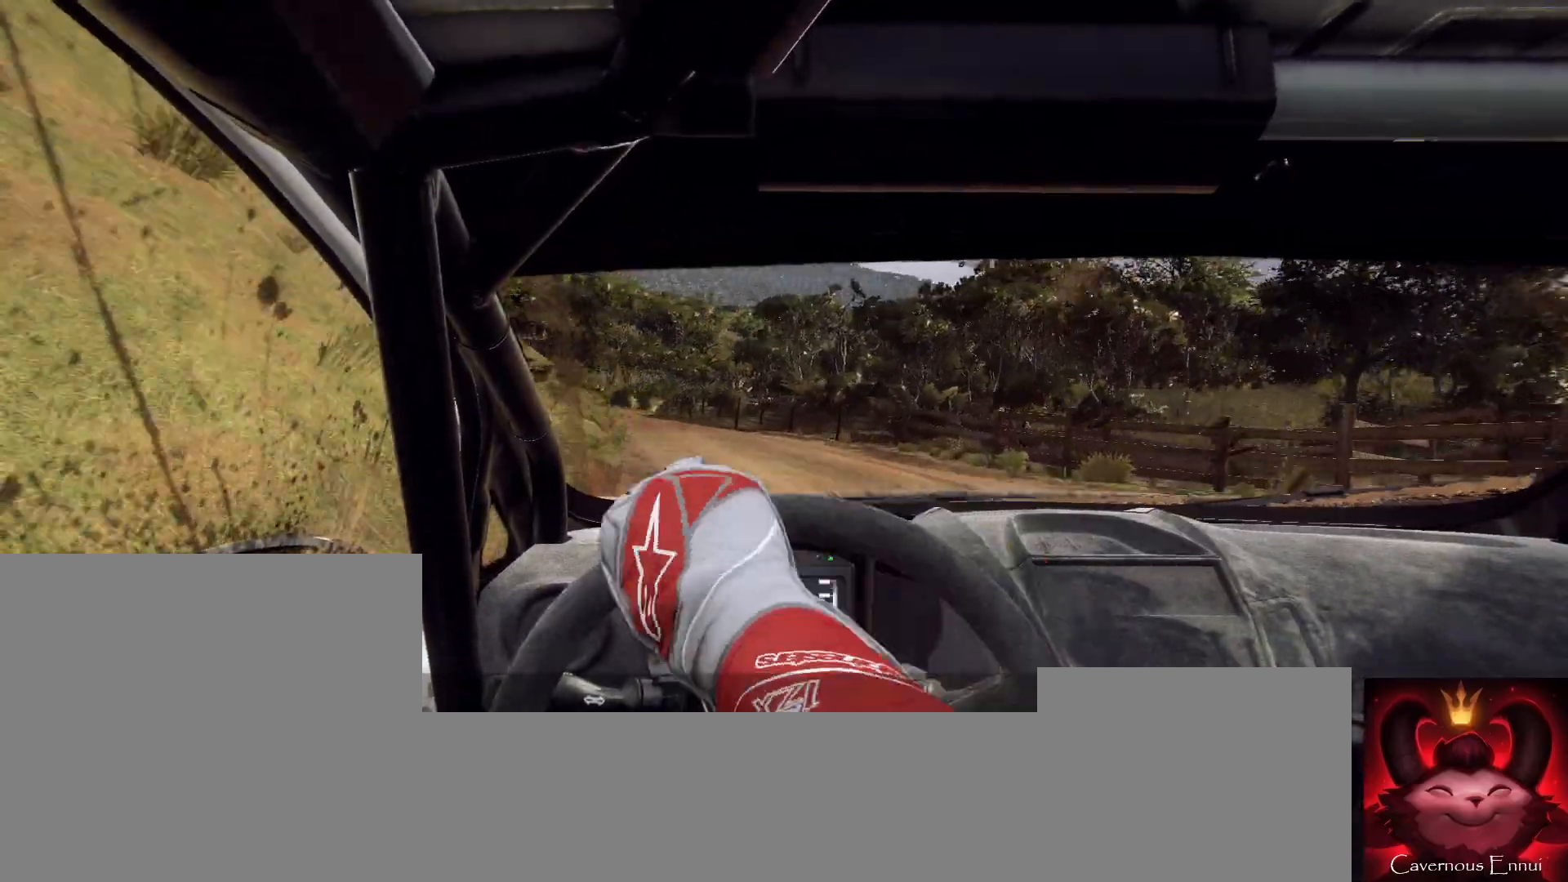
{"dt_ms": 500, "buttons": [], "left_stick": "center", "right_stick": "up", "button_events": []}
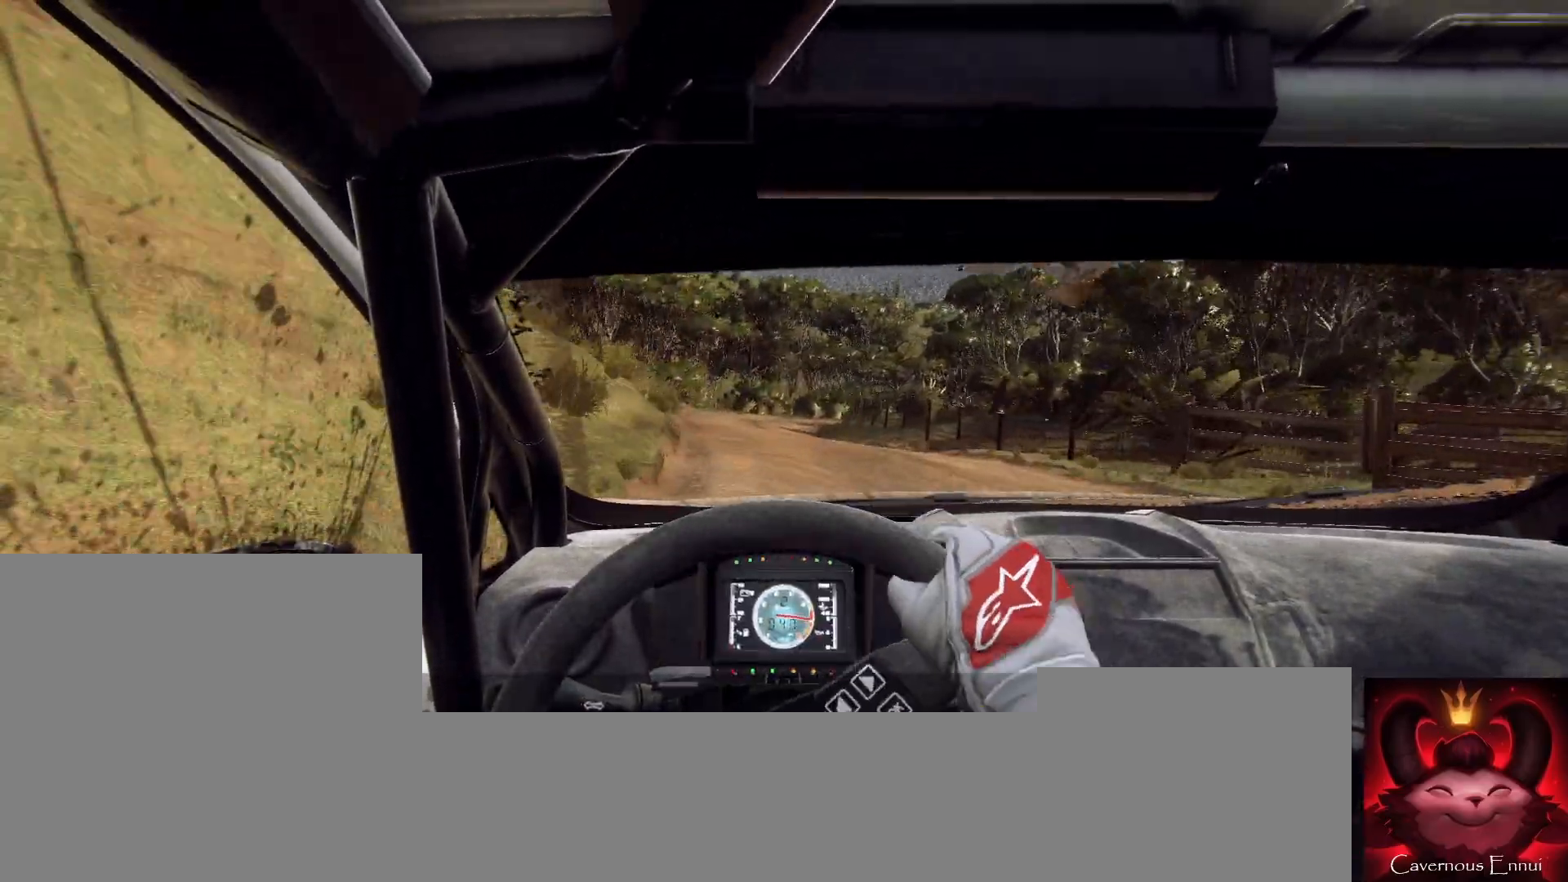
{"dt_ms": 500, "buttons": [], "left_stick": "left", "right_stick": "up", "button_events": []}